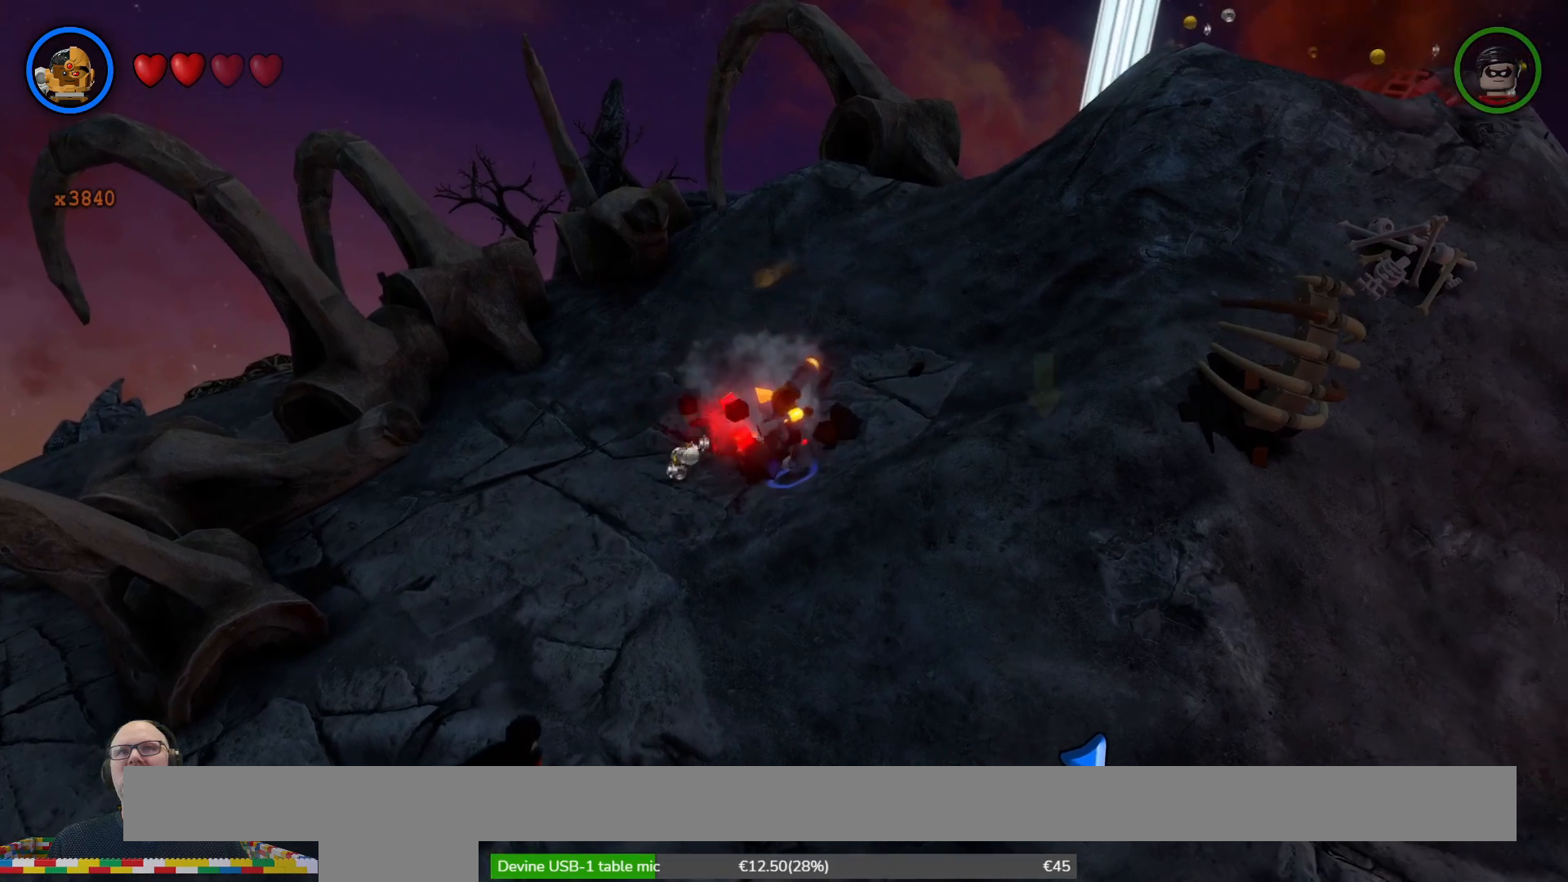
Gameplay with a controller (Xbox layout); each line is a JSON object with the inputs held at the frame after it. "events" lists button and stick changes between this image and that frame as [ms after this image, input, new state], when the widget could be followed in between. Not read: L3 R3.
{"buttons": [], "left_stick": "left", "right_stick": "center", "events": [[233, "left_stick", "left"]]}
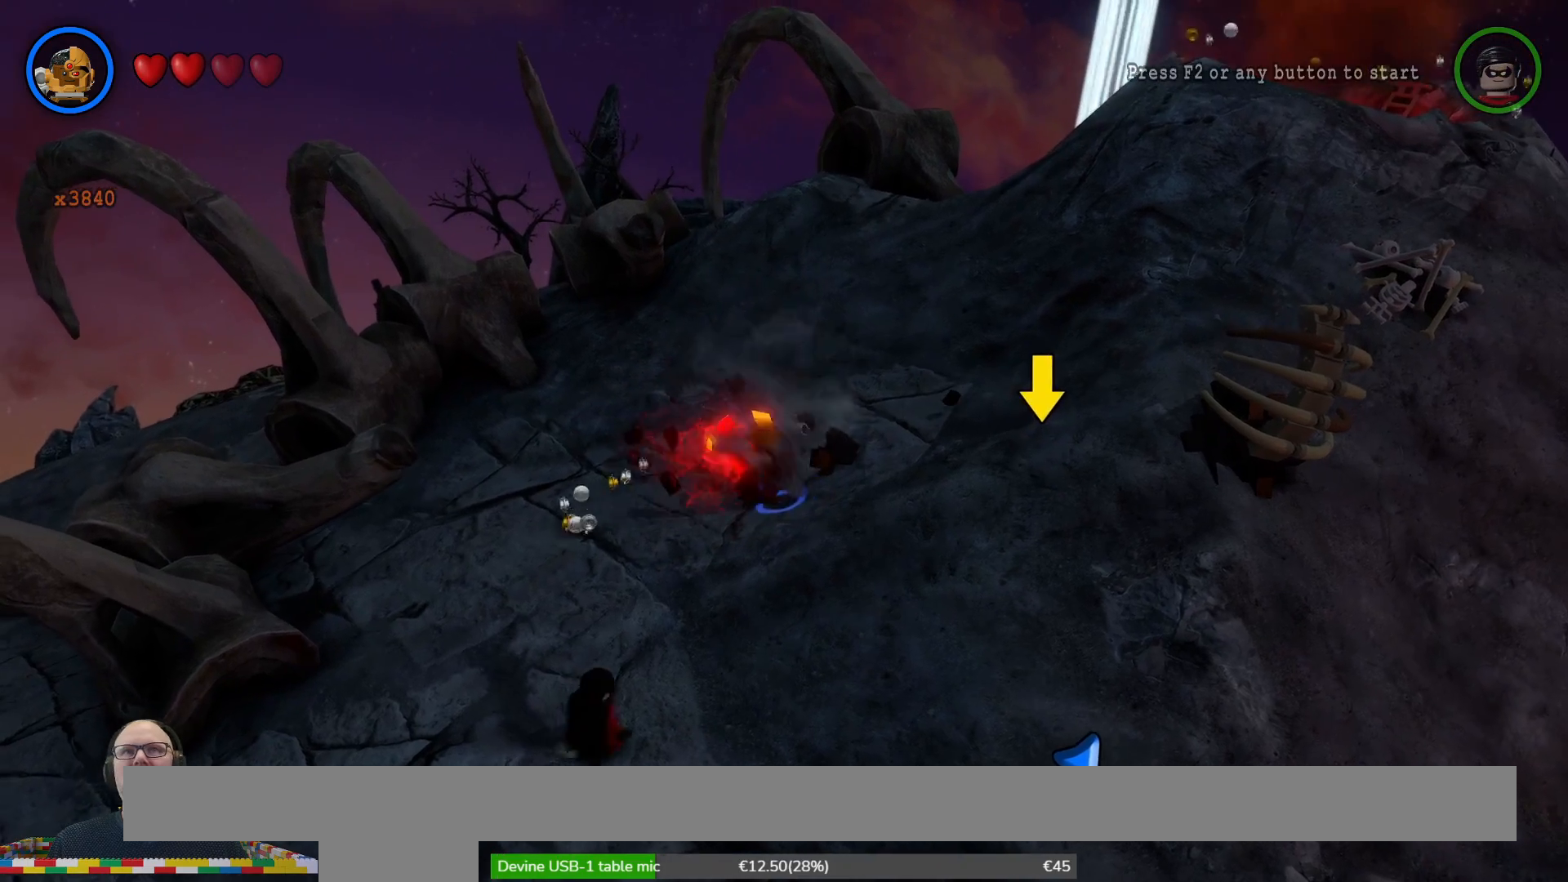
{"buttons": [], "left_stick": "left", "right_stick": "center", "events": [[100, "left_stick", "up-left"], [467, "left_stick", "left"]]}
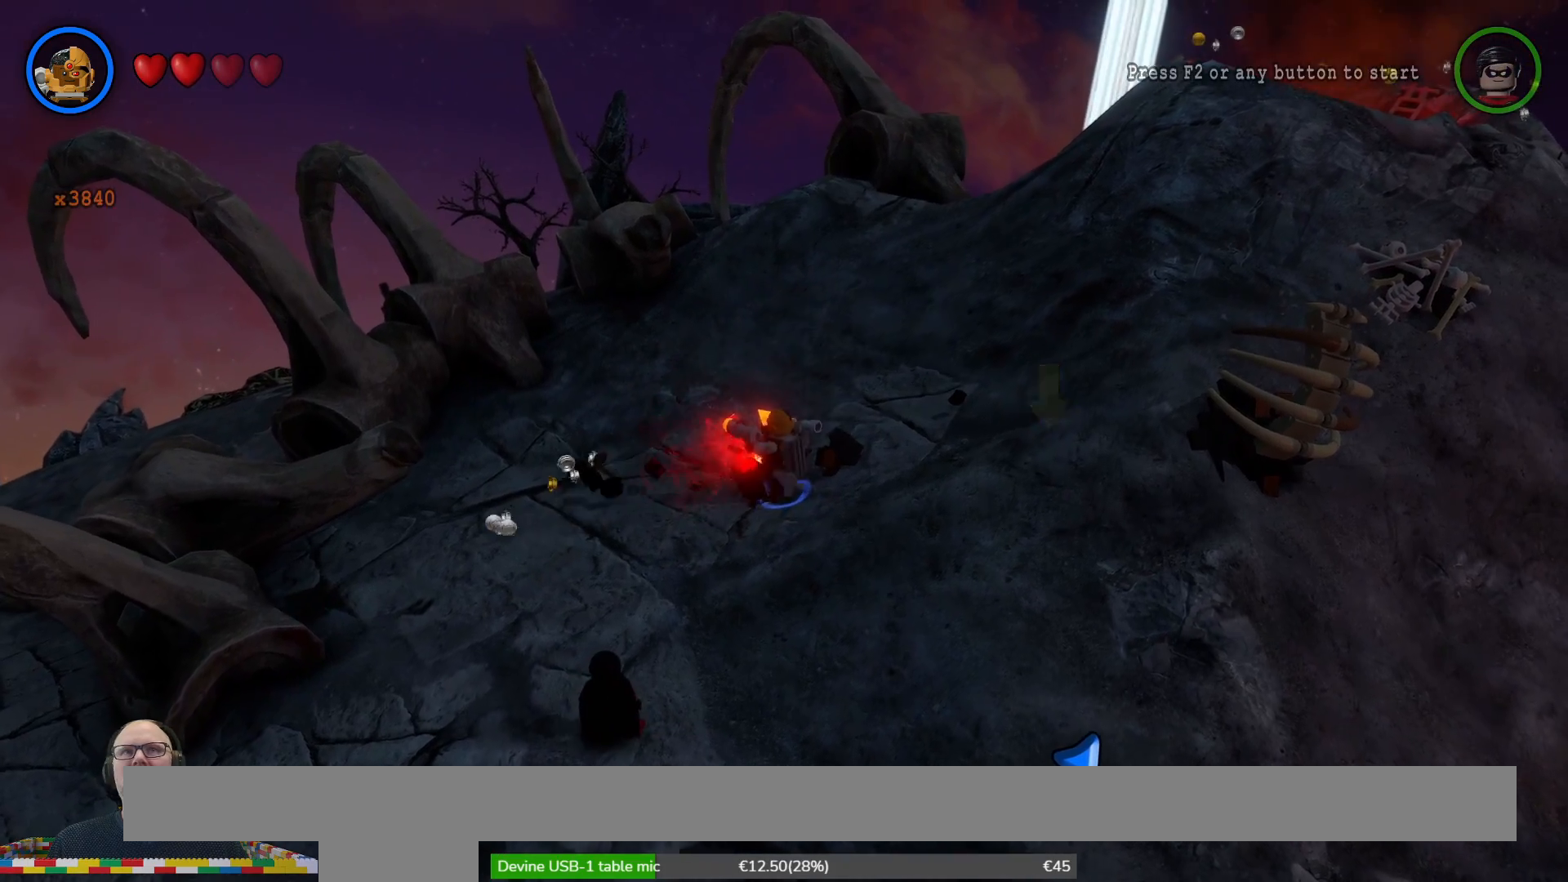
{"buttons": [], "left_stick": "down-left", "right_stick": "center", "events": [[267, "left_stick", "down-left"]]}
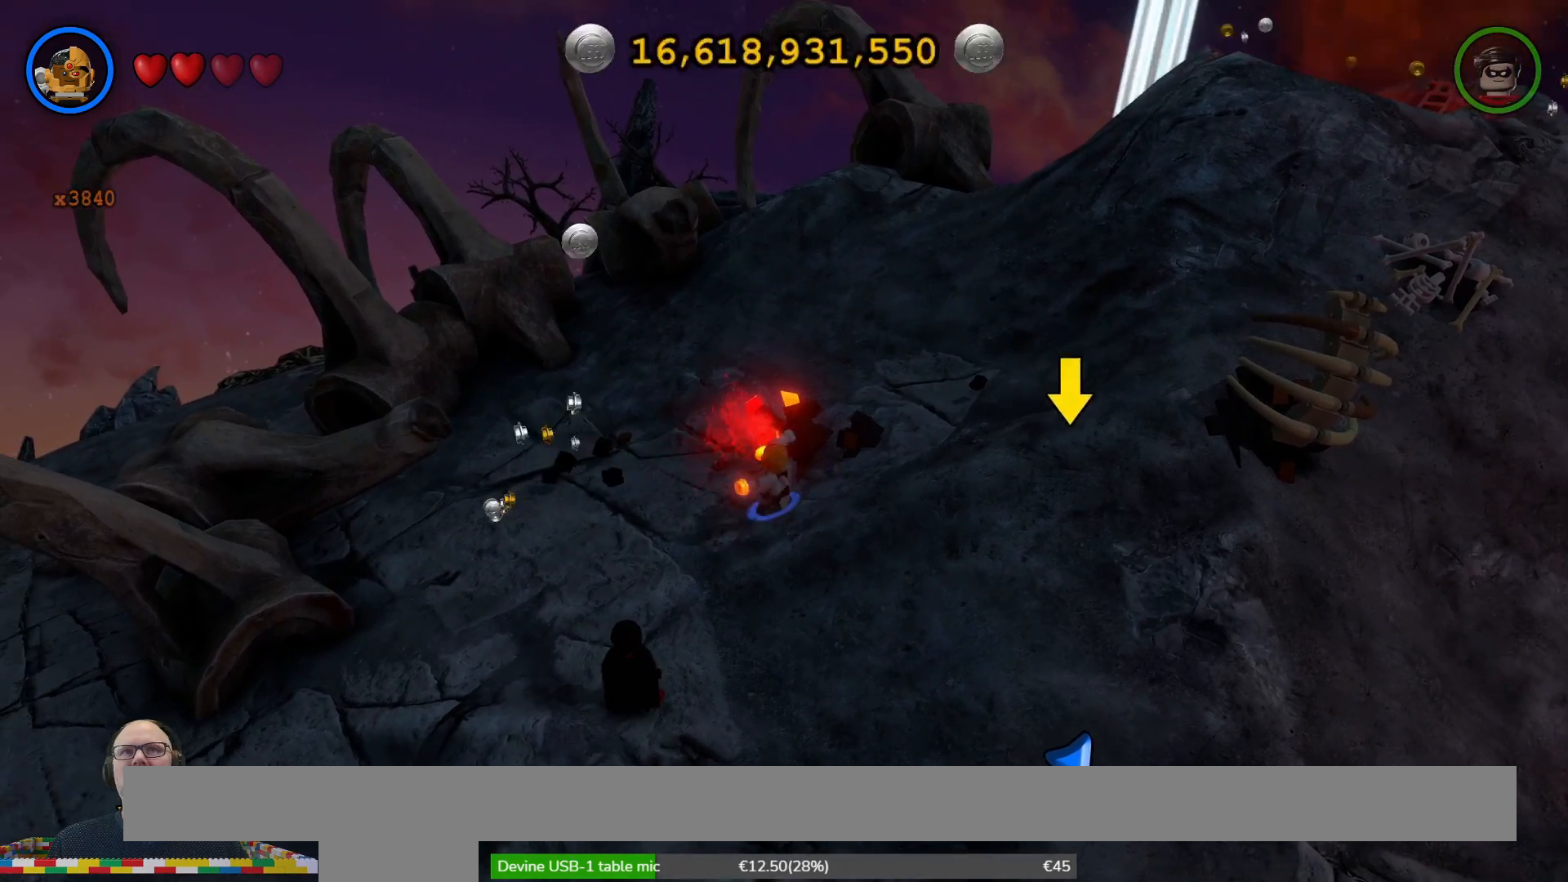
{"buttons": [], "left_stick": "up", "right_stick": "center", "events": [[233, "left_stick", "up-left"], [500, "left_stick", "up"]]}
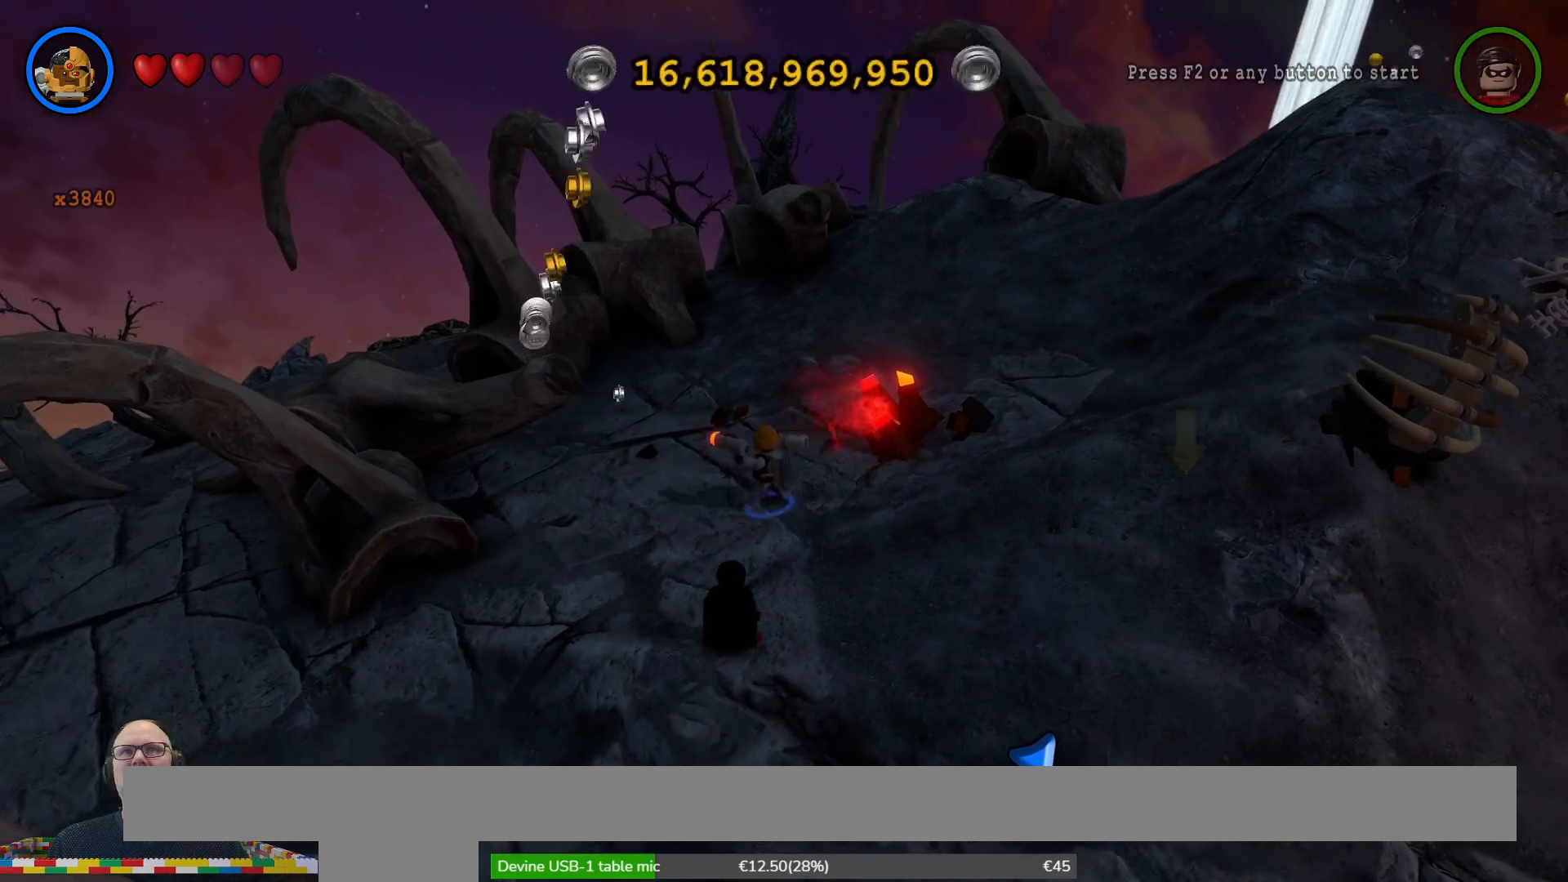
{"buttons": [], "left_stick": "up-left", "right_stick": "center", "events": [[100, "left_stick", "up-left"], [200, "left_stick", "left"], [367, "left_stick", "up-left"]]}
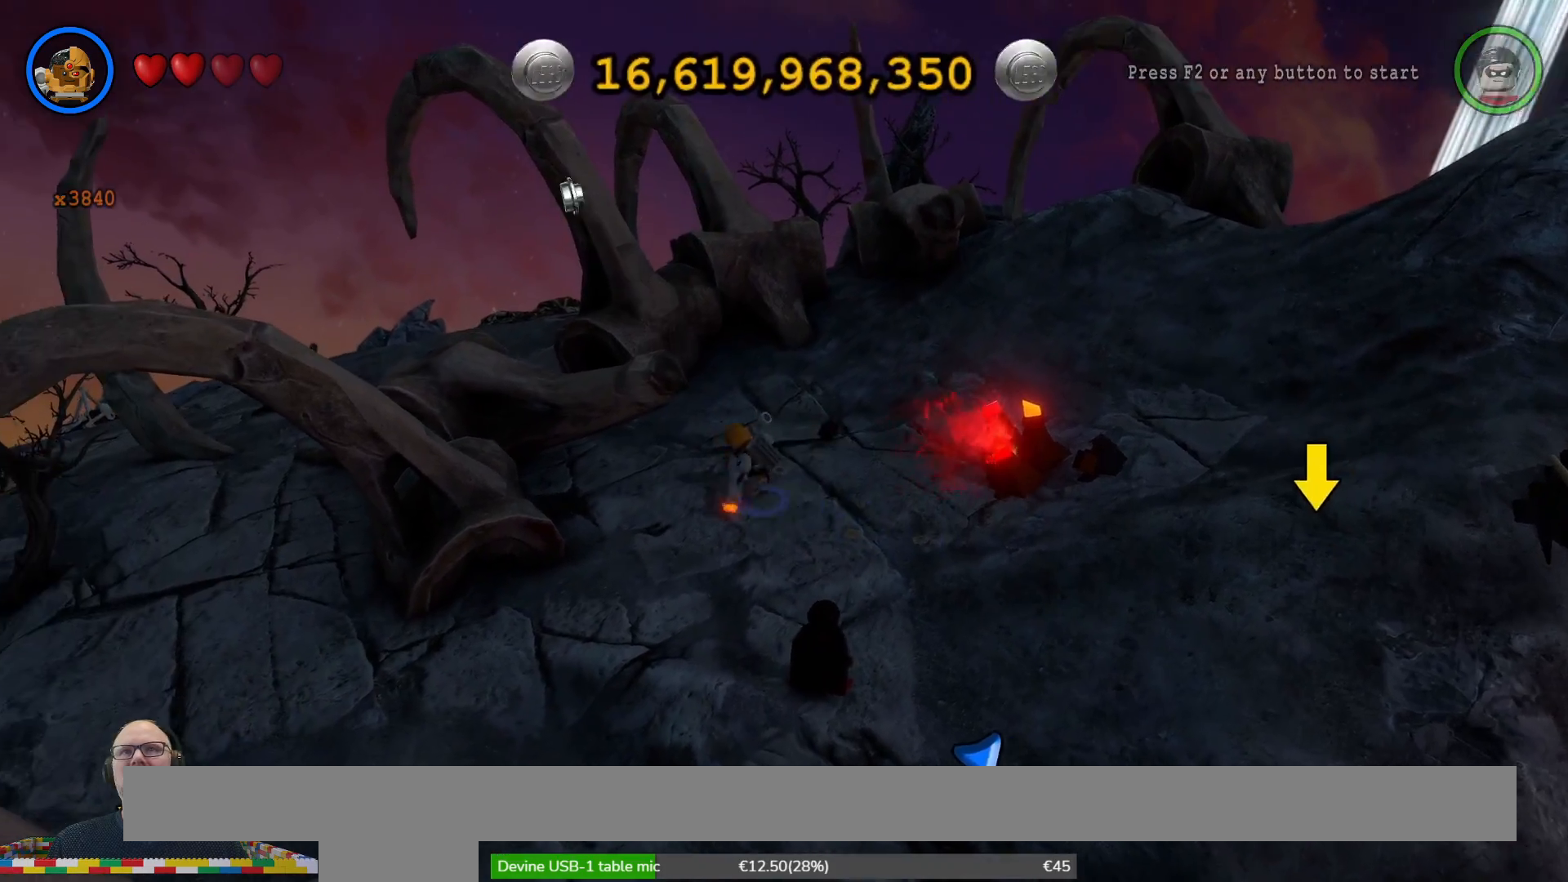
{"buttons": [], "left_stick": "center", "right_stick": "center", "events": [[100, "left_stick", "up-right"], [167, "left_stick", "right"], [300, "left_stick", "center"], [333, "X", "down"], [467, "X", "up"]]}
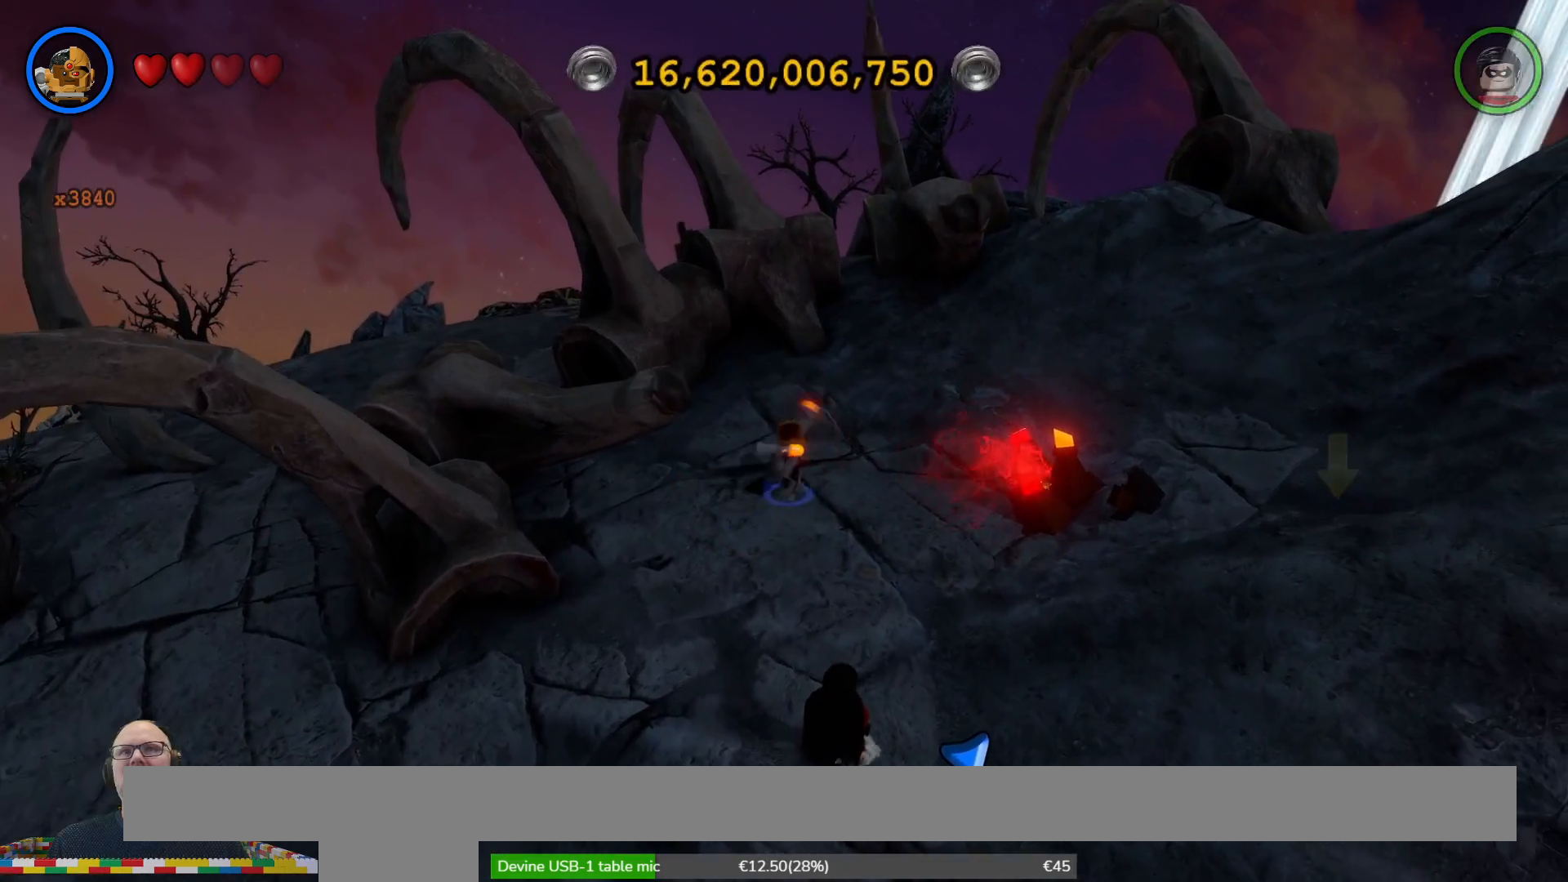
{"buttons": [], "left_stick": "center", "right_stick": "center", "events": [[67, "X", "down"], [167, "X", "up"]]}
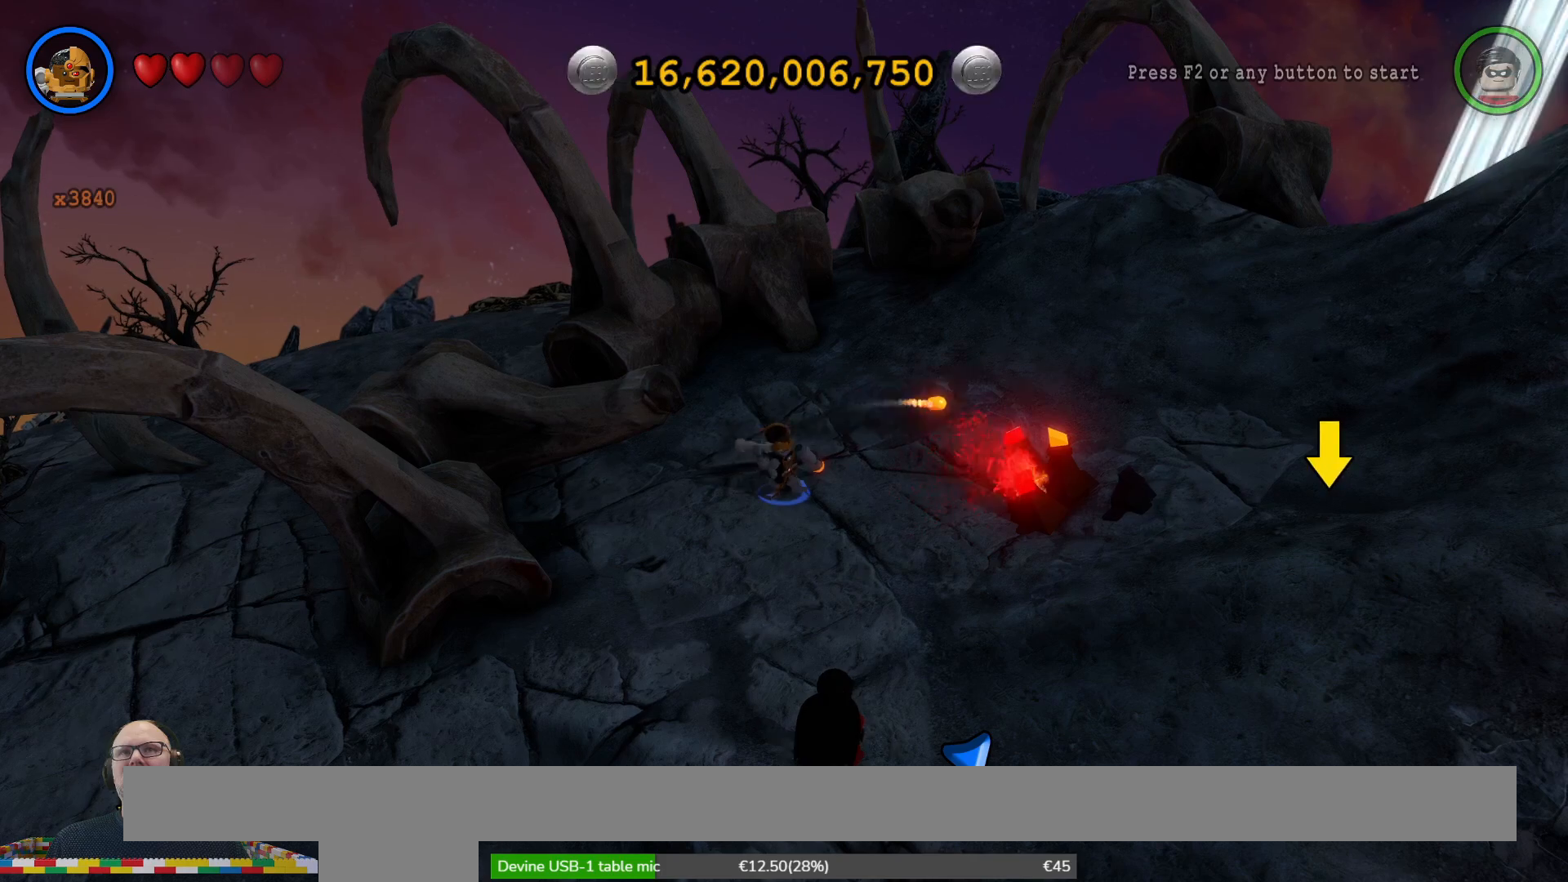
{"buttons": [], "left_stick": "center", "right_stick": "center", "events": []}
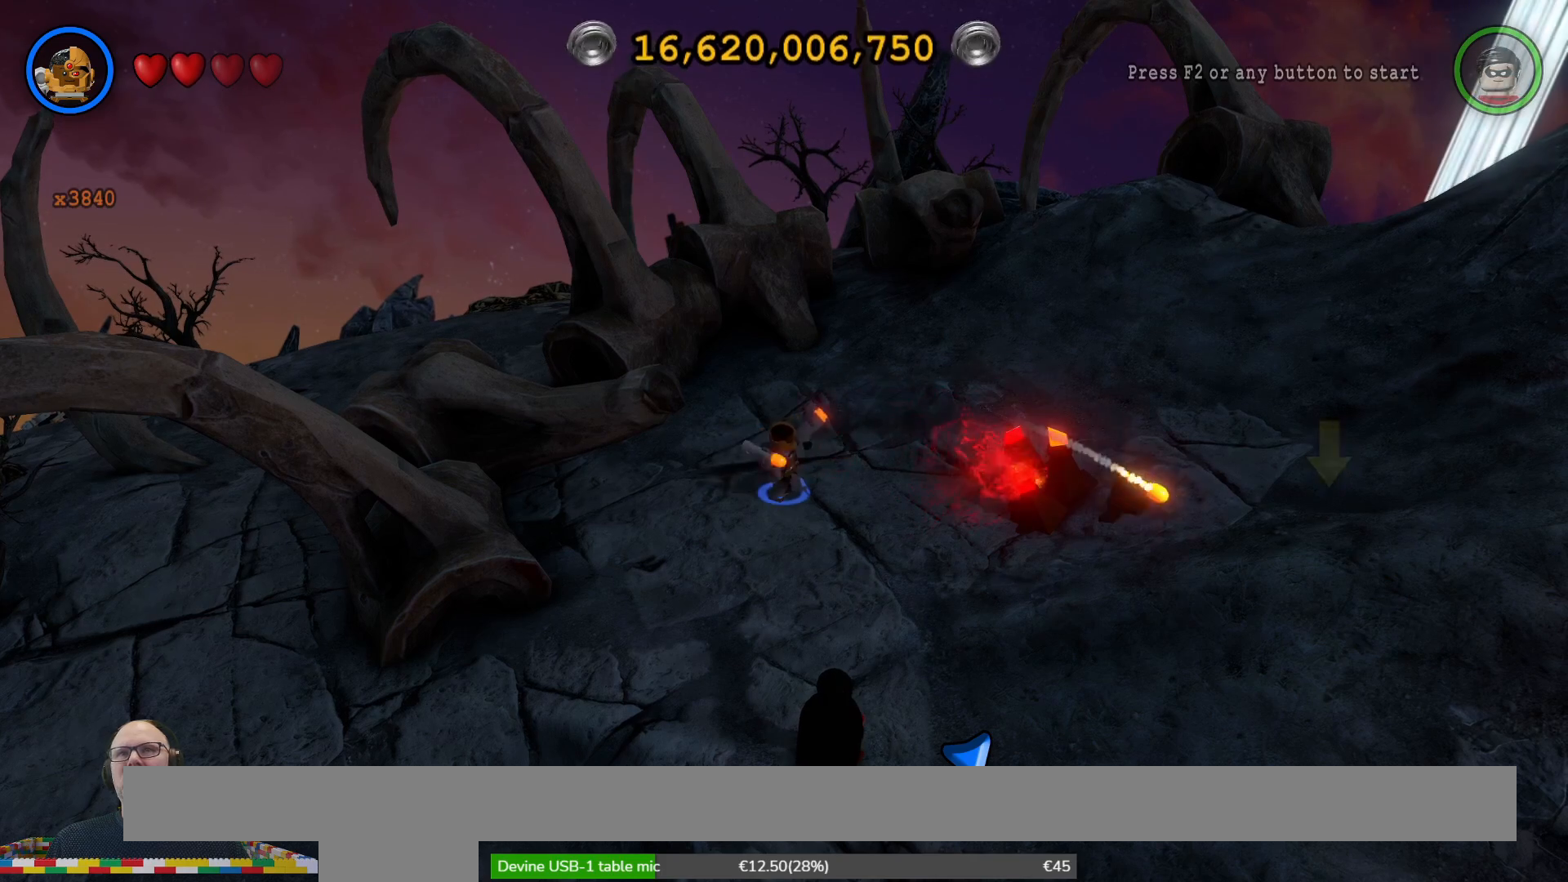
{"buttons": [], "left_stick": "center", "right_stick": "center", "events": []}
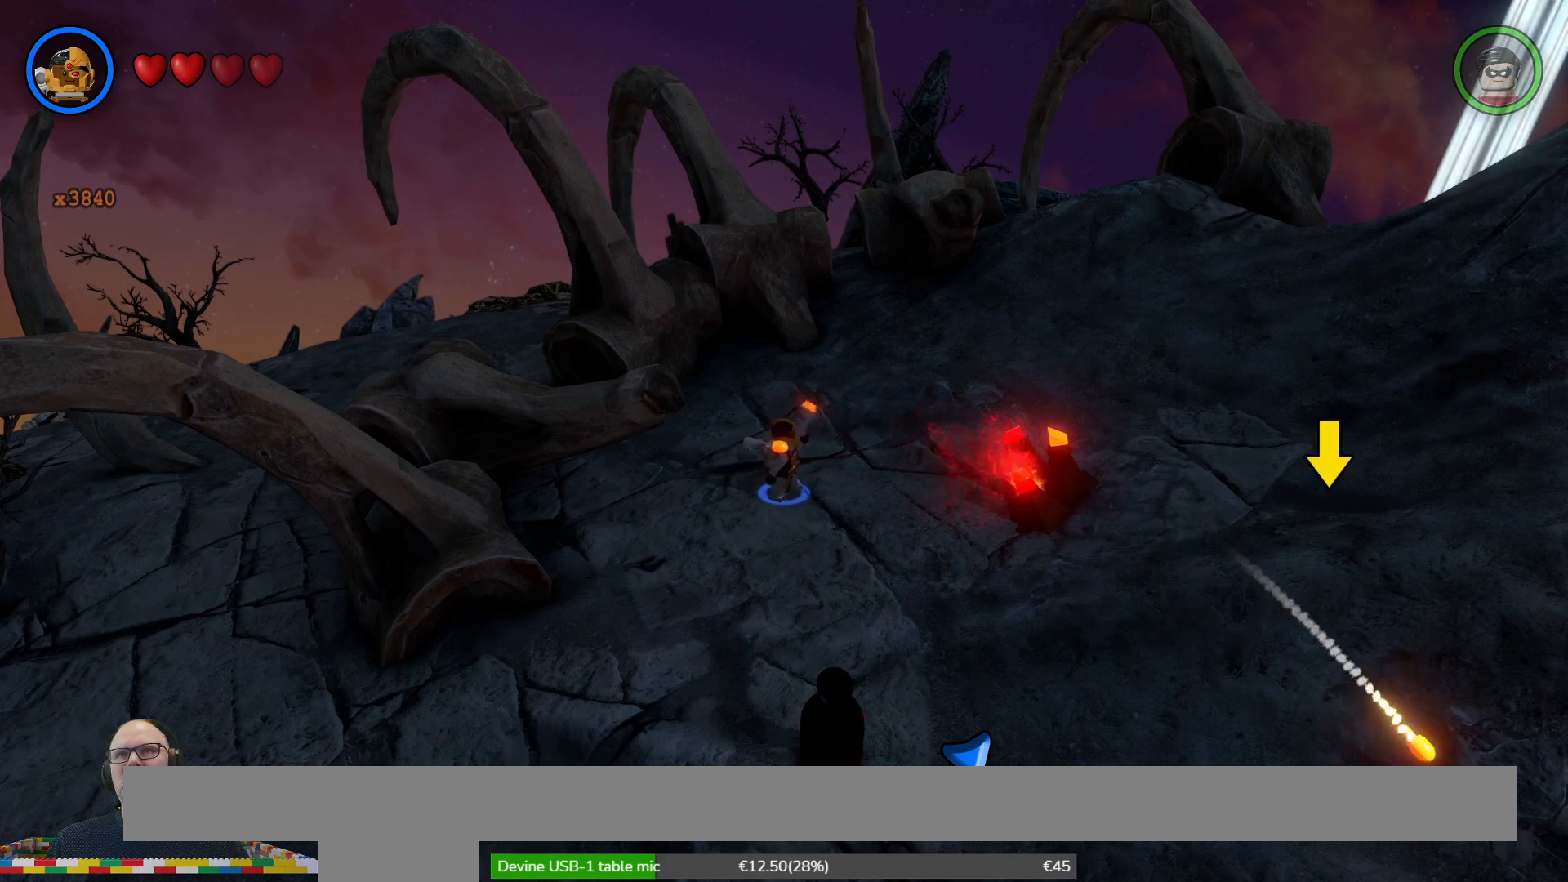
{"buttons": [], "left_stick": "up-left", "right_stick": "center", "events": [[100, "left_stick", "left"], [333, "left_stick", "up-left"]]}
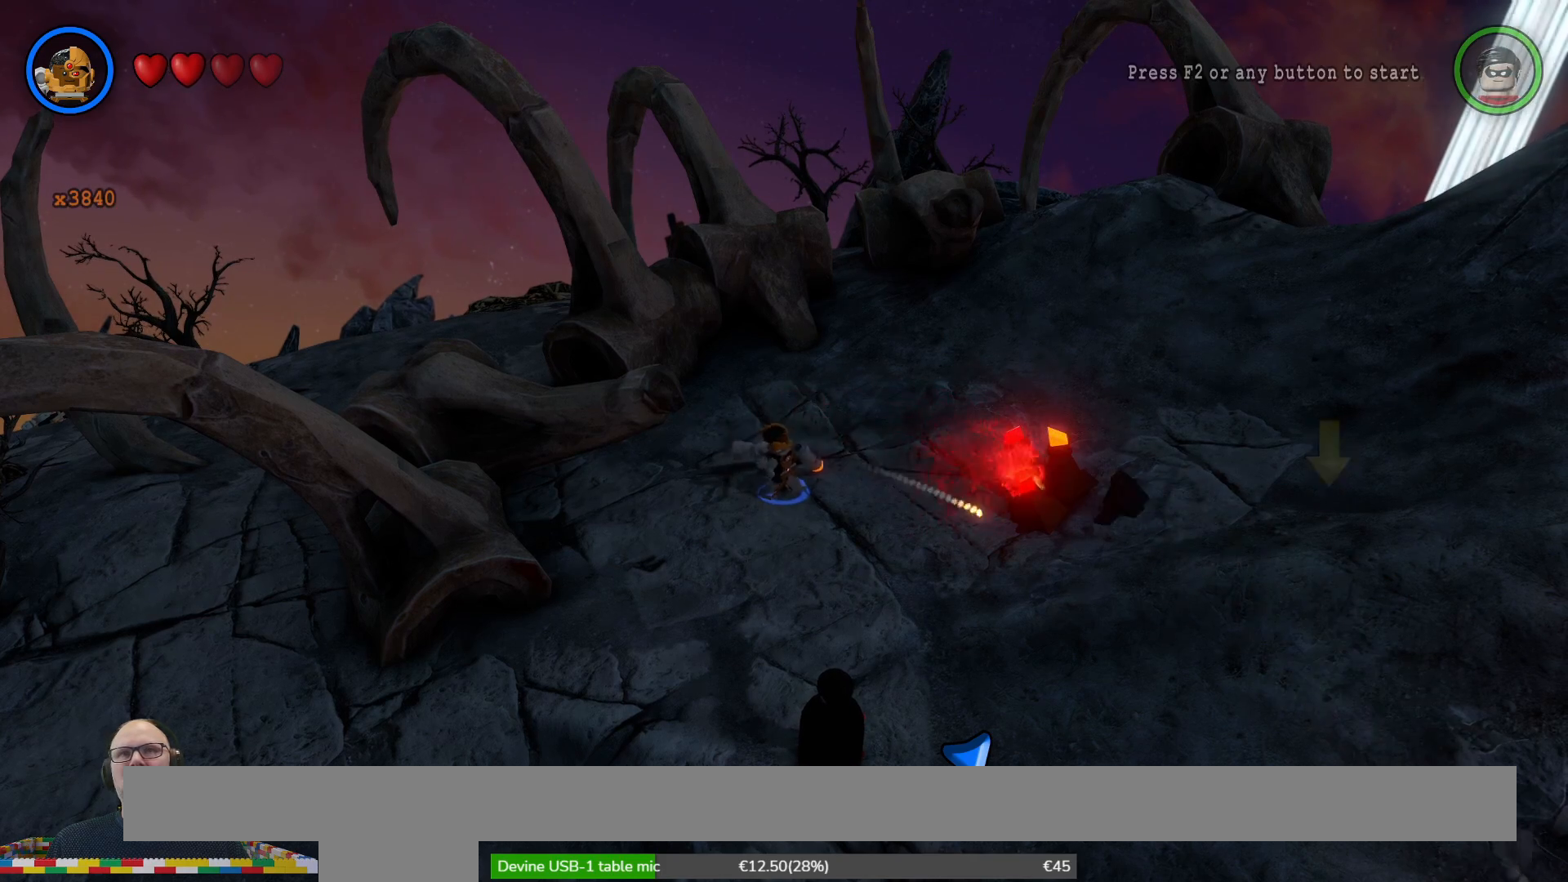
{"buttons": [], "left_stick": "up", "right_stick": "center", "events": [[300, "left_stick", "up"]]}
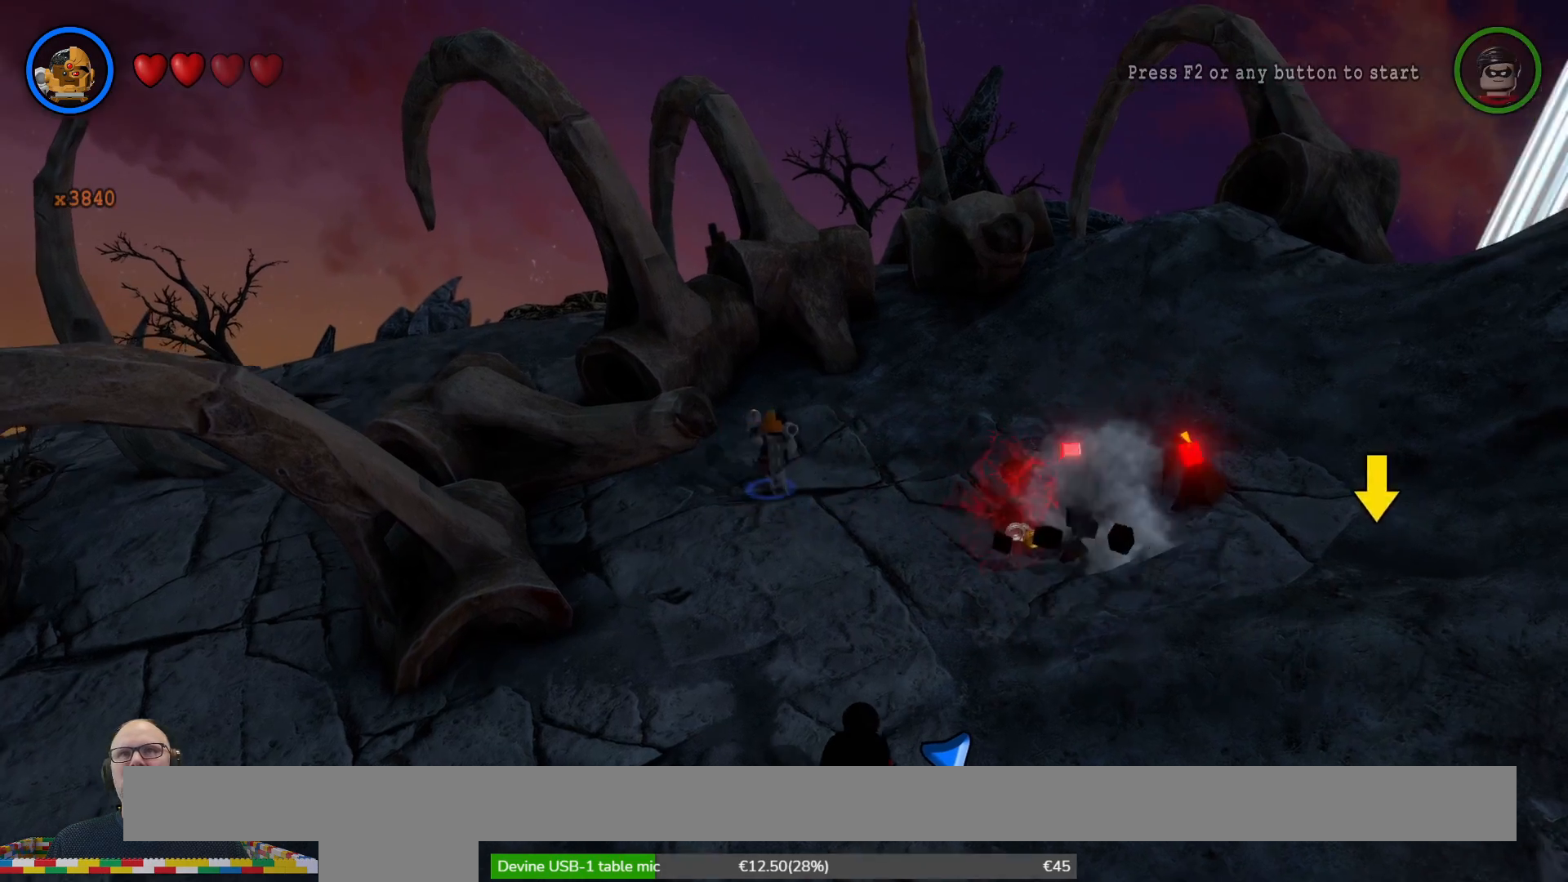
{"buttons": [], "left_stick": "down-right", "right_stick": "center", "events": [[33, "left_stick", "right"], [200, "left_stick", "down-right"]]}
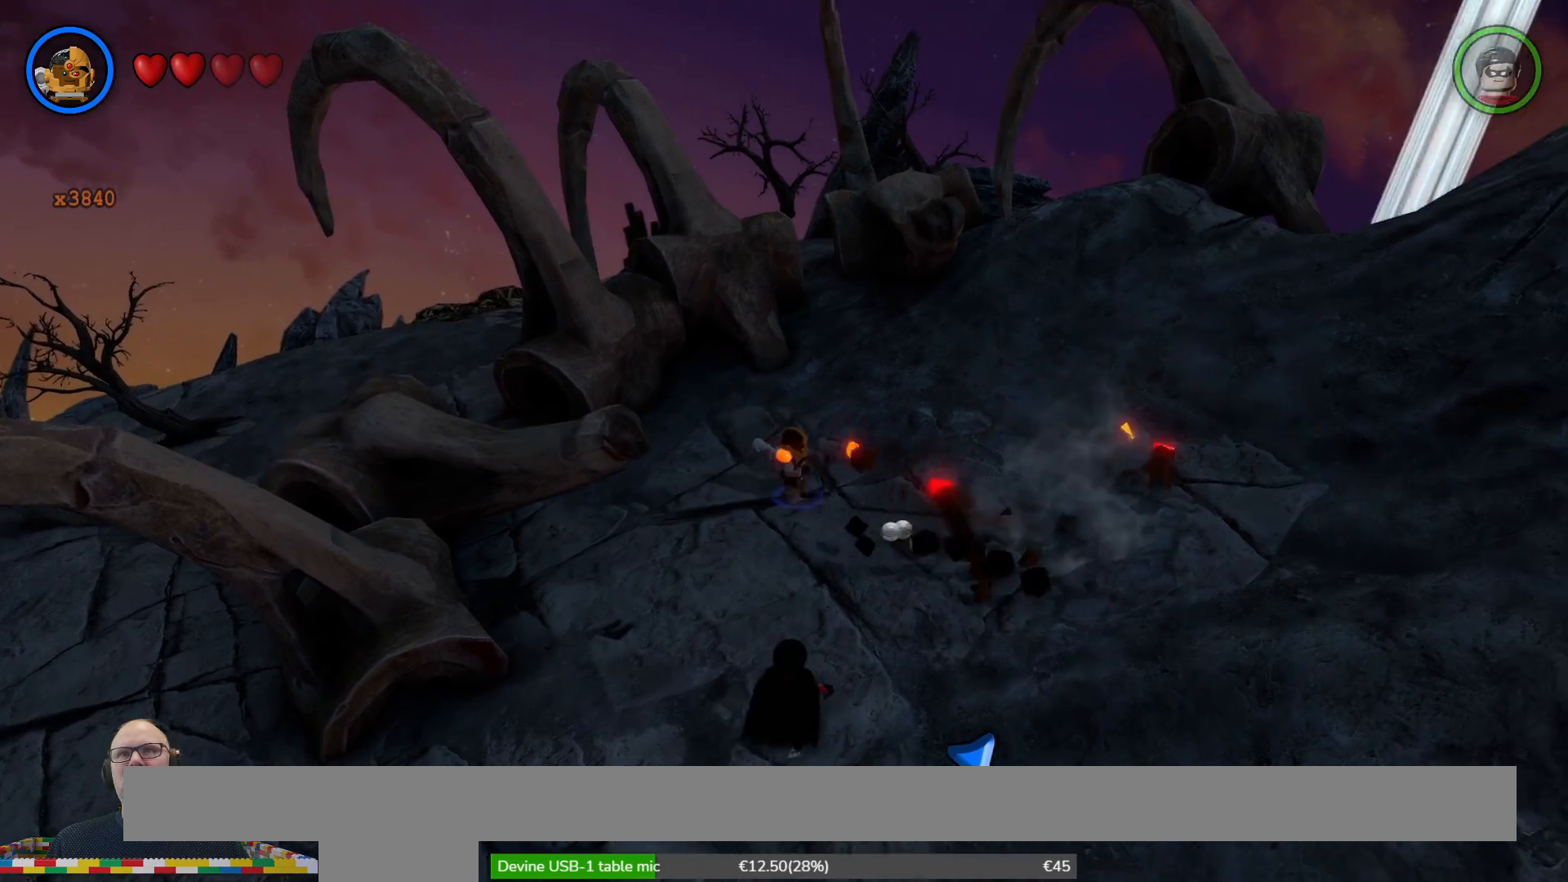
{"buttons": [], "left_stick": "right", "right_stick": "center", "events": [[367, "left_stick", "right"]]}
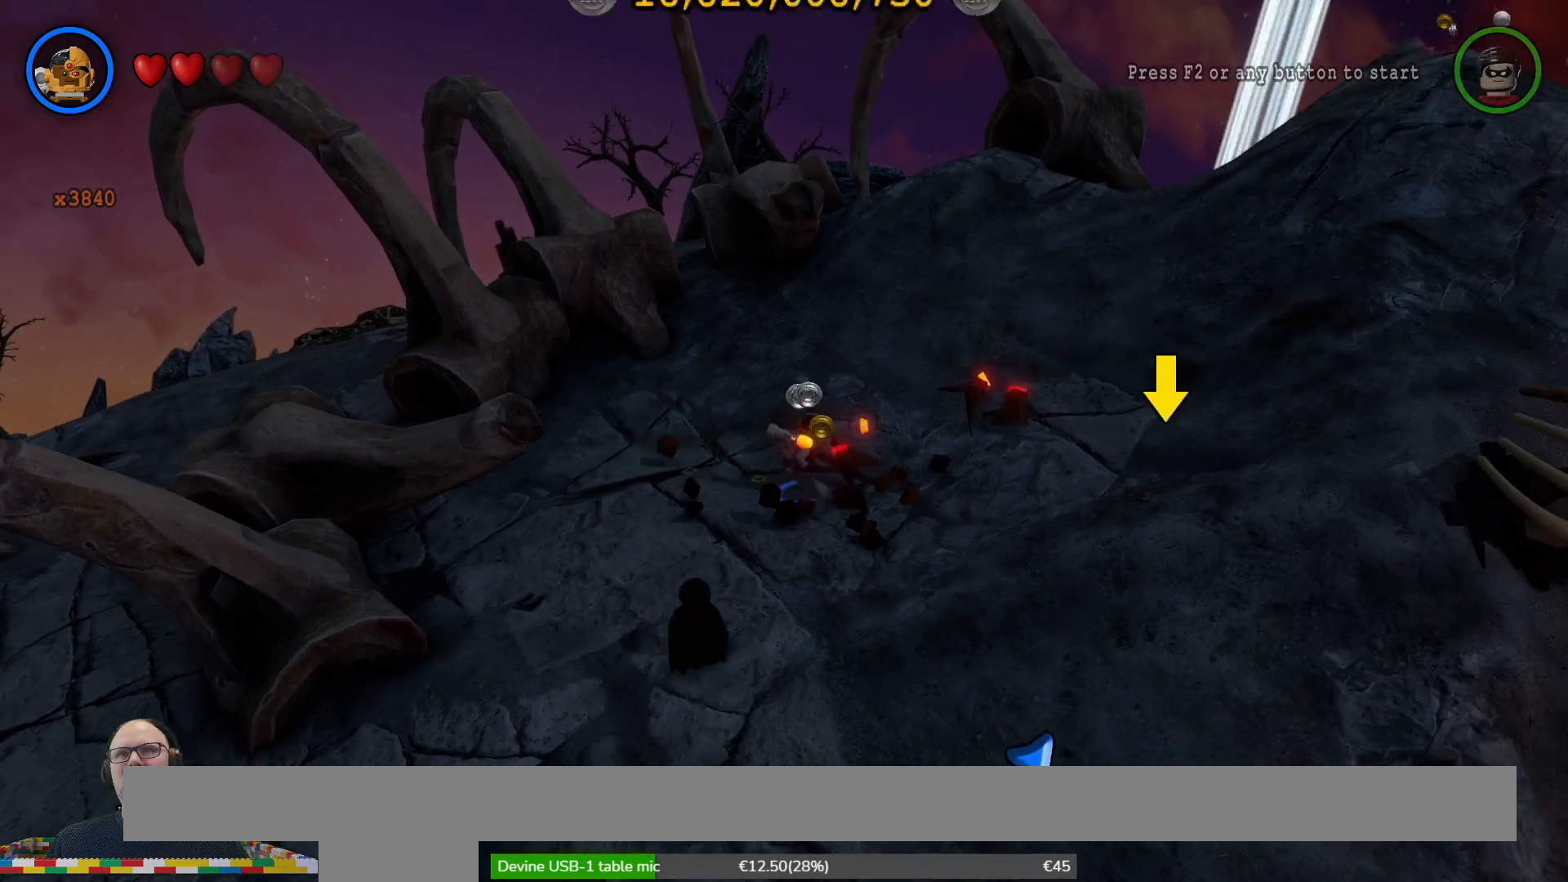
{"buttons": [], "left_stick": "right", "right_stick": "center", "events": []}
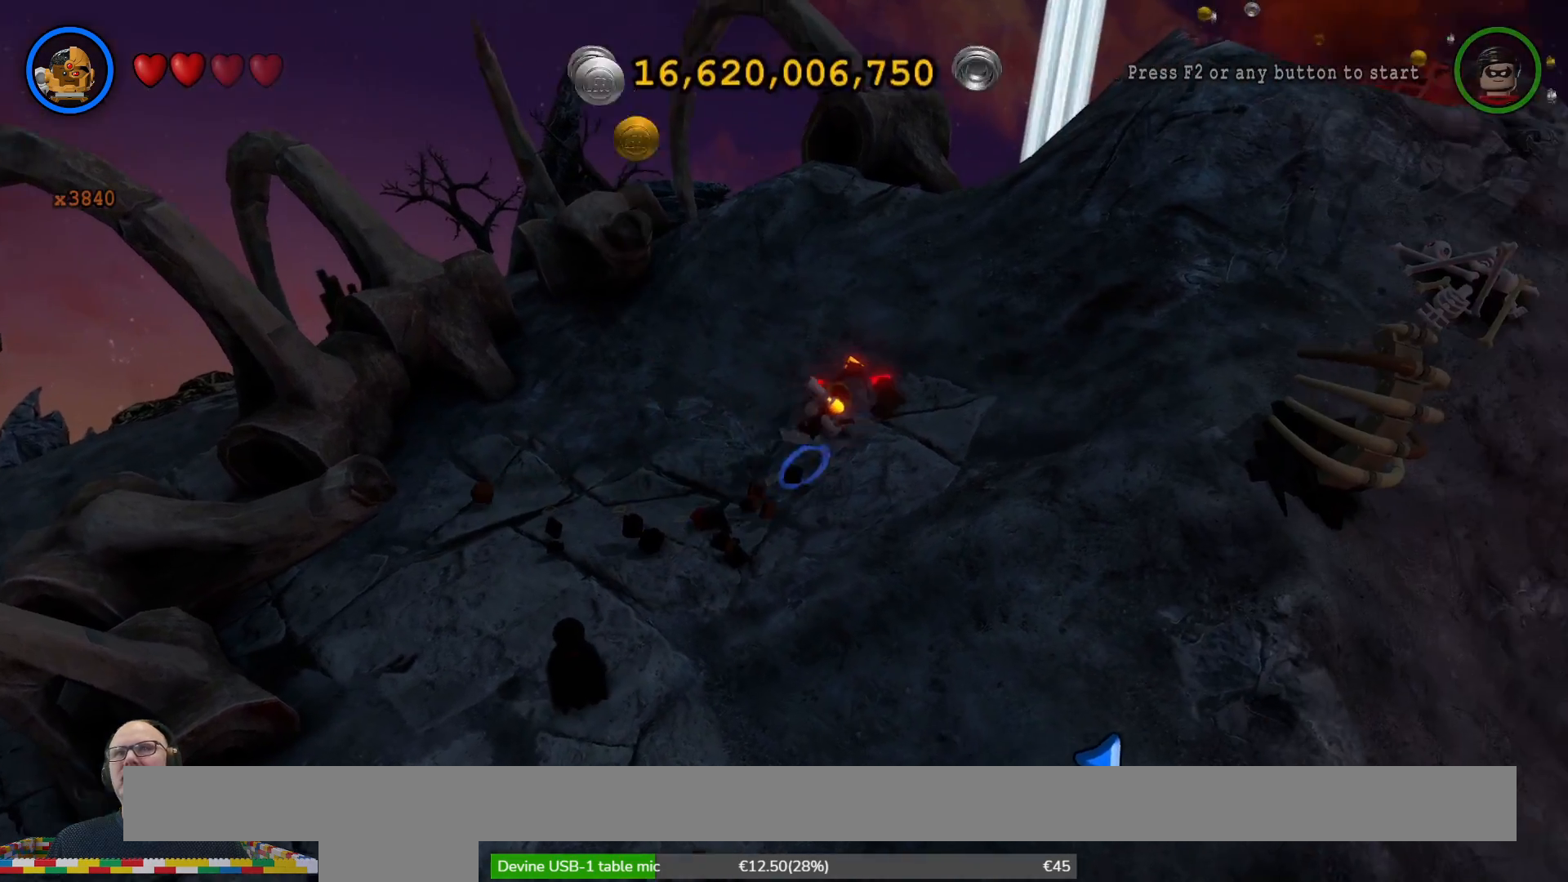
{"buttons": ["A", "B"], "left_stick": "right", "right_stick": "center", "events": [[400, "A", "down"], [500, "B", "down"]]}
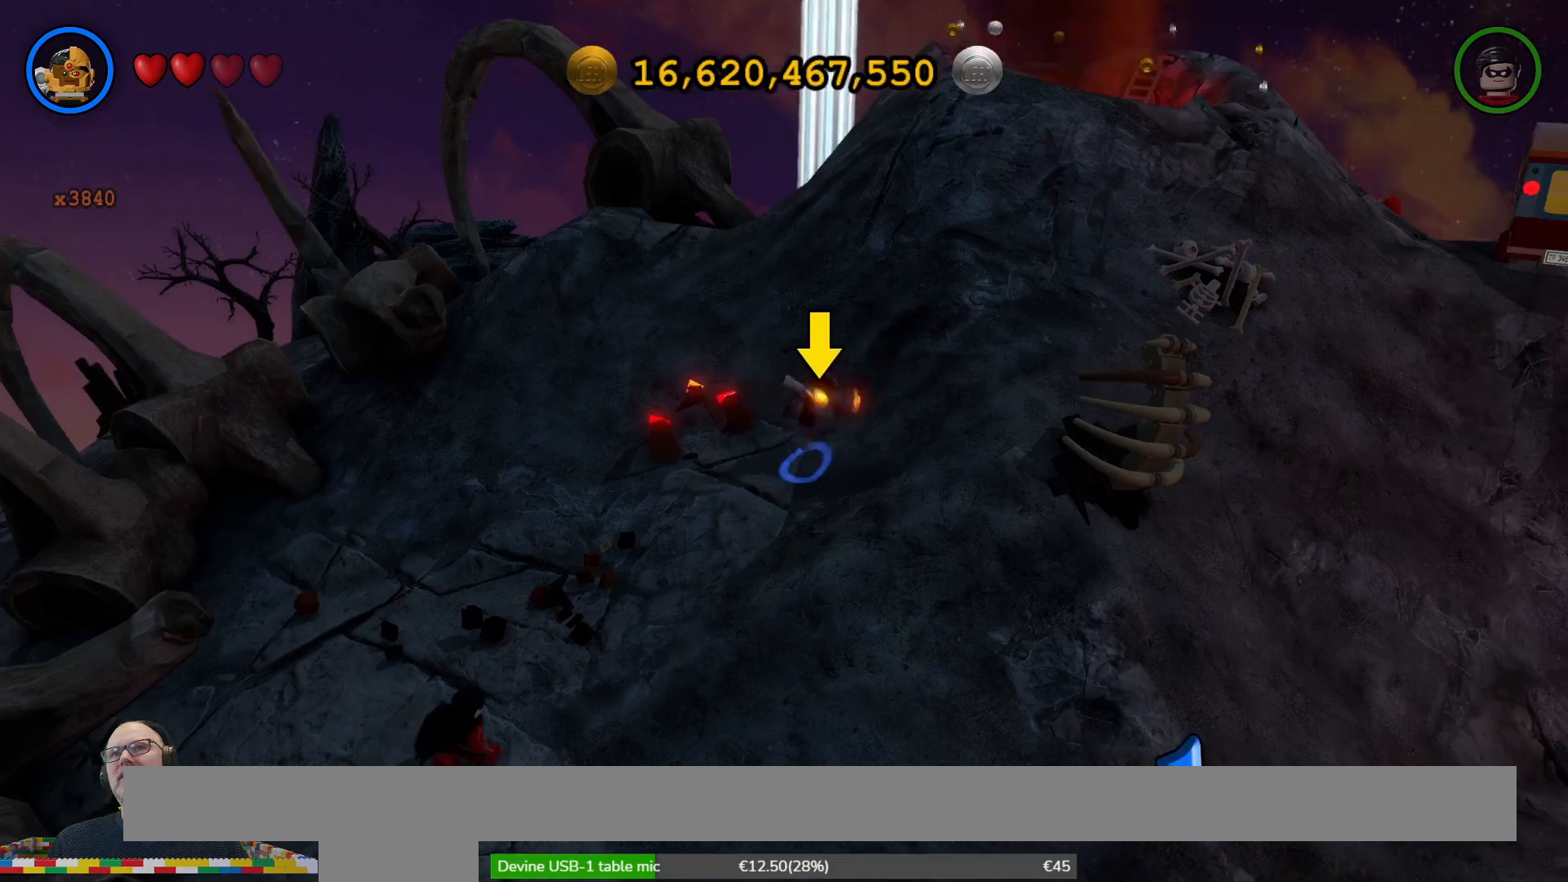
{"buttons": [], "left_stick": "up-right", "right_stick": "center", "events": [[33, "A", "up"], [33, "B", "up"], [467, "left_stick", "up-right"]]}
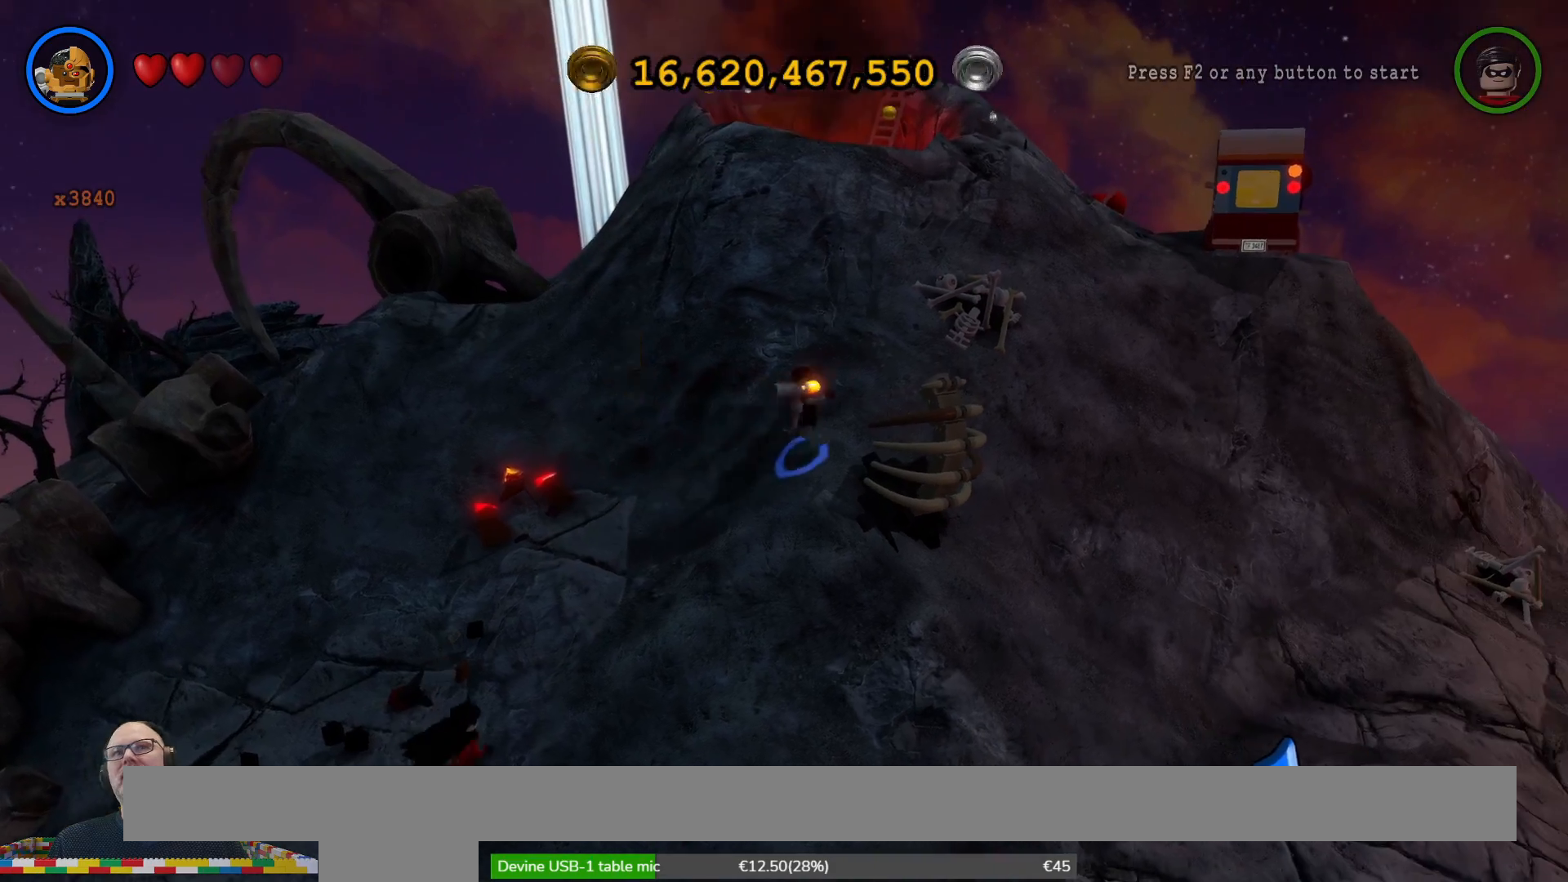
{"buttons": [], "left_stick": "up", "right_stick": "center", "events": [[300, "left_stick", "up"]]}
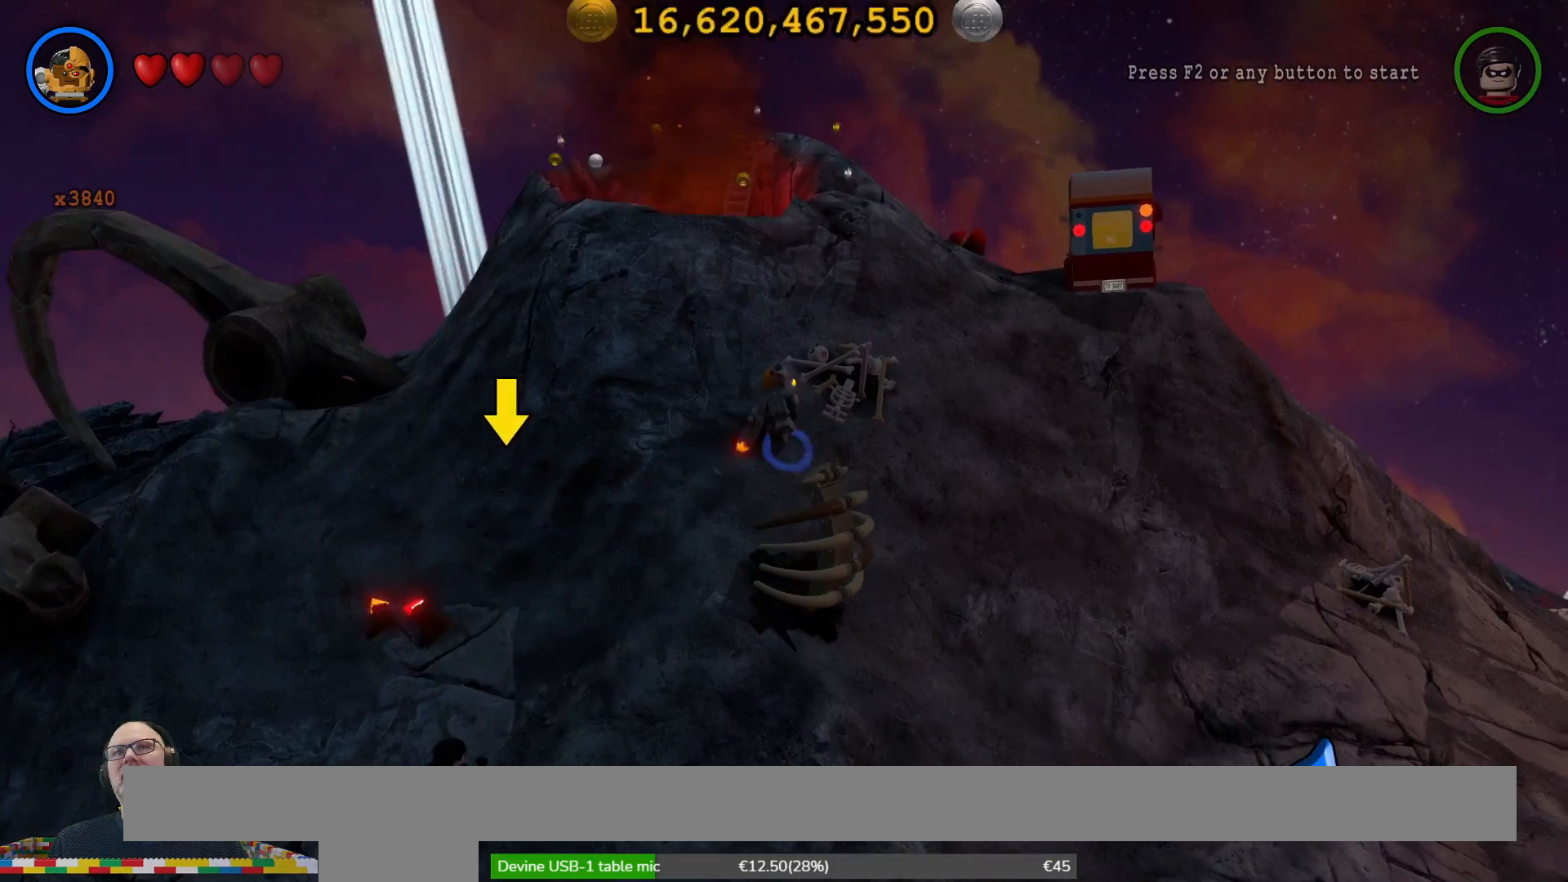
{"buttons": [], "left_stick": "up", "right_stick": "center", "events": []}
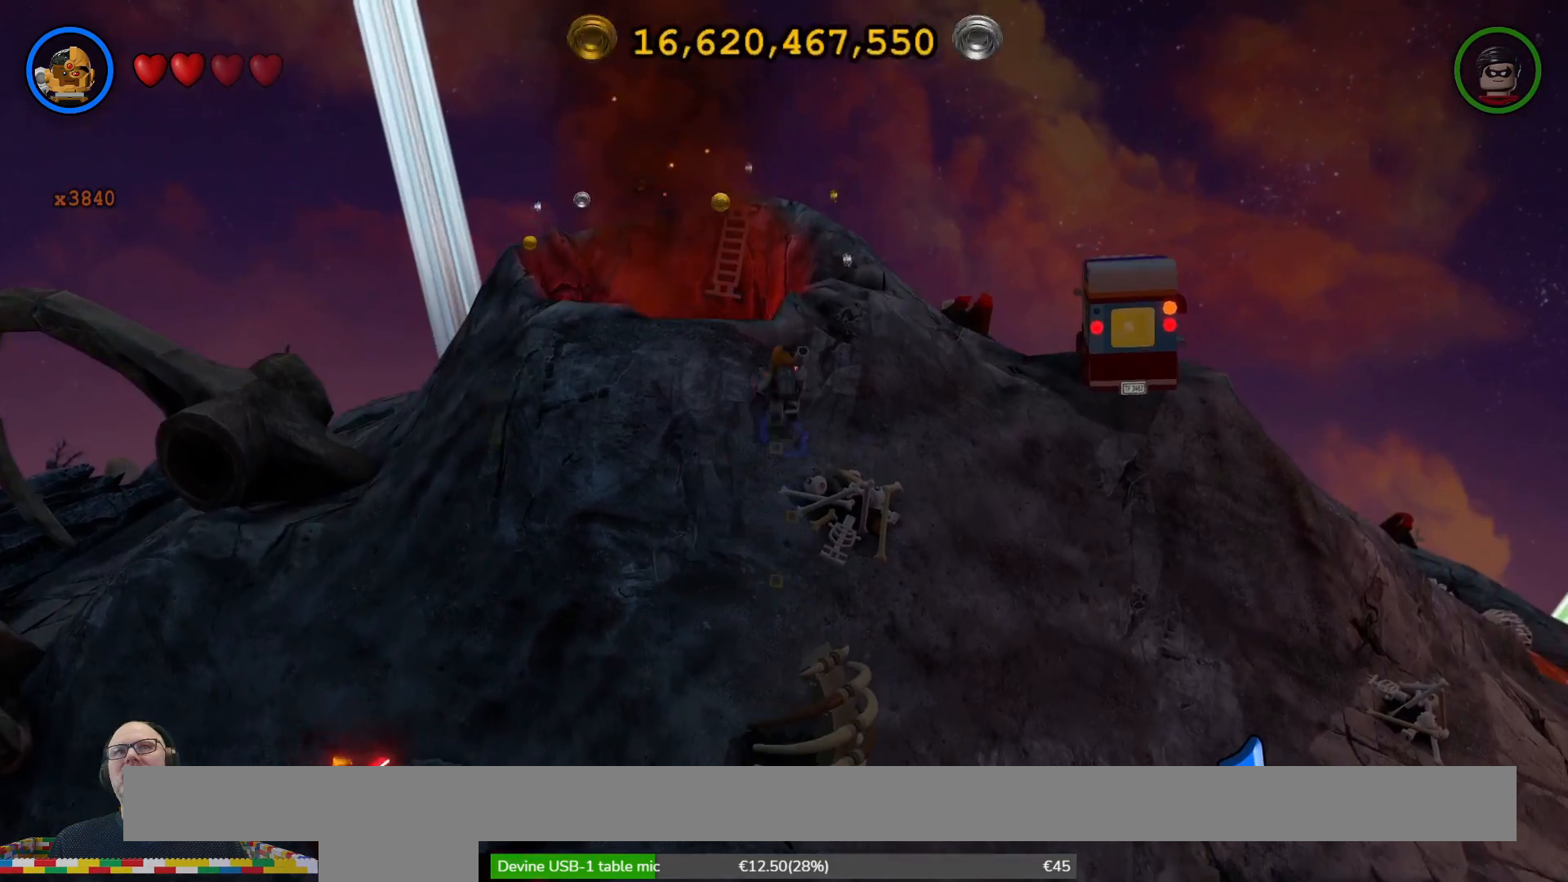
{"buttons": [], "left_stick": "up", "right_stick": "center", "events": [[167, "left_stick", "up-right"], [467, "left_stick", "up"]]}
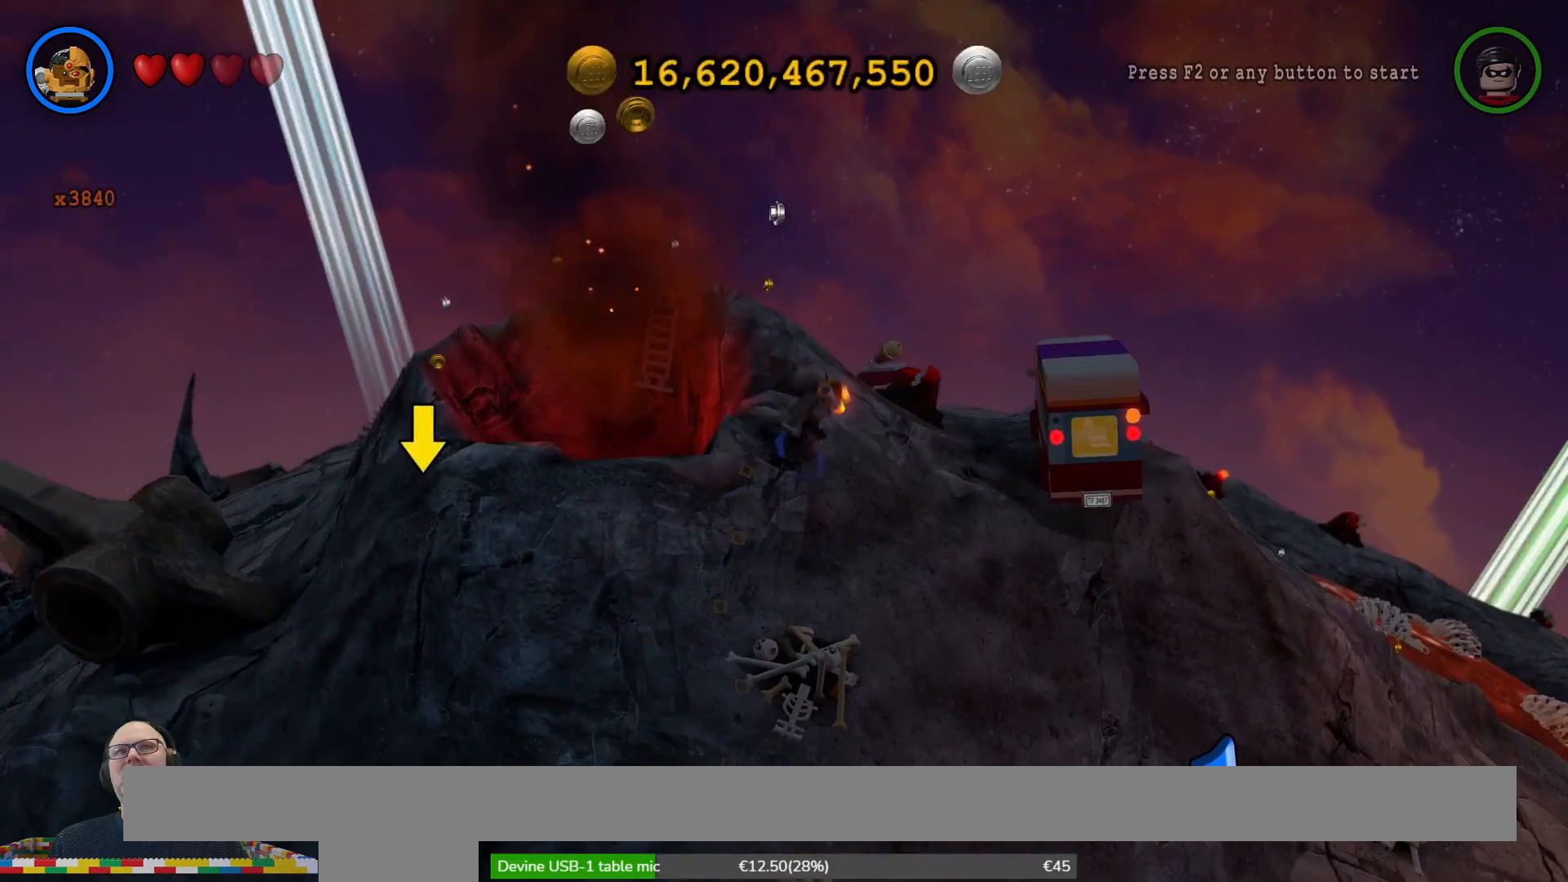
{"buttons": [], "left_stick": "center", "right_stick": "center", "events": [[100, "left_stick", "center"]]}
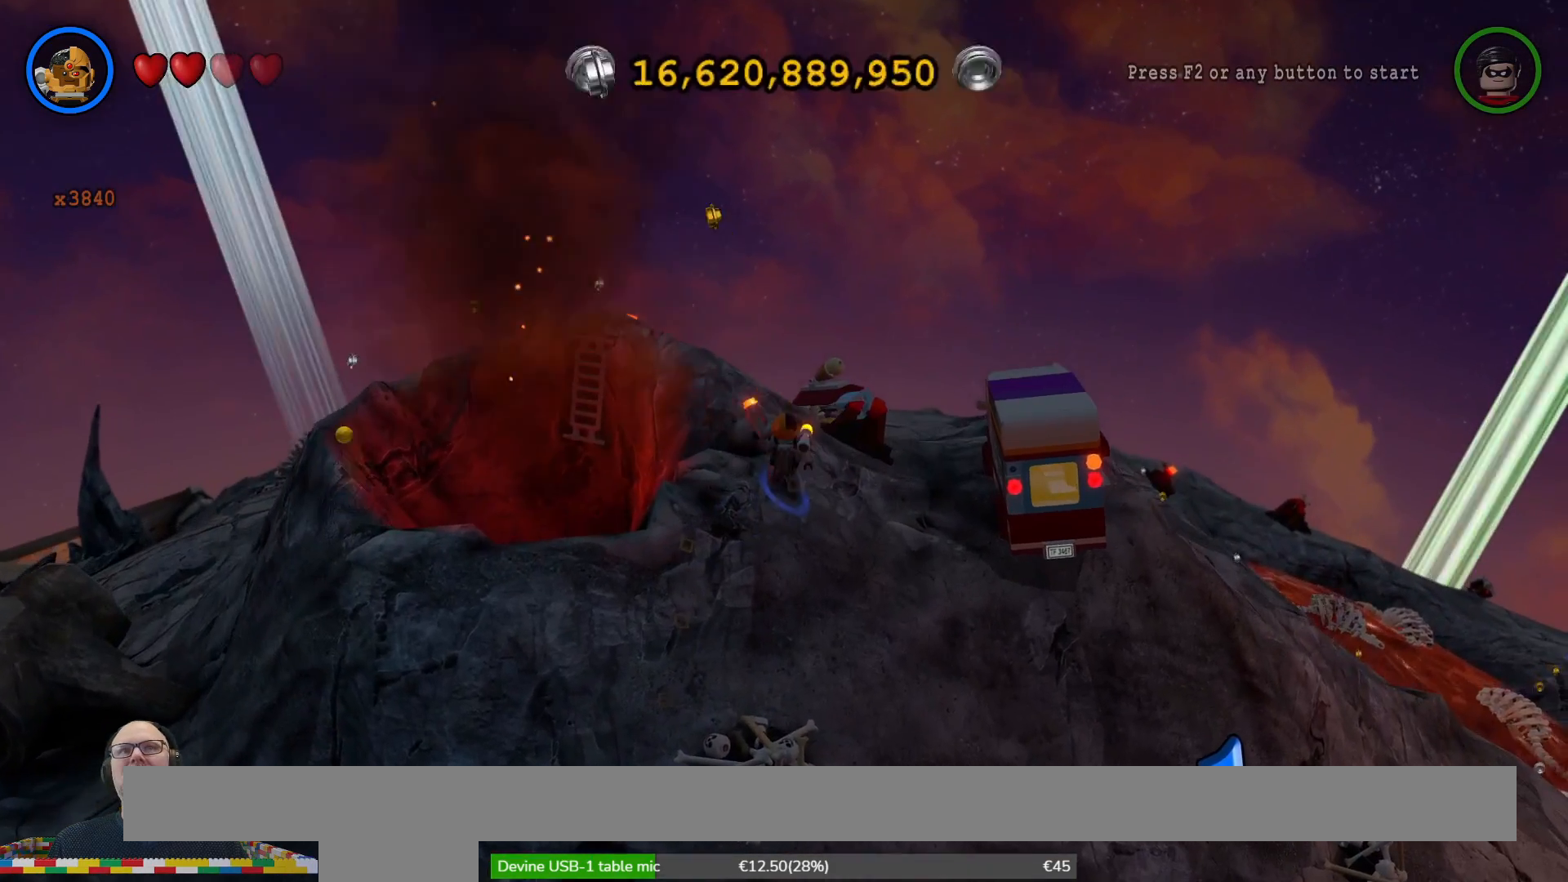
{"buttons": [], "left_stick": "center", "right_stick": "down-left", "events": [[33, "left_stick", "up-left"], [333, "left_stick", "center"], [500, "right_stick", "down-left"]]}
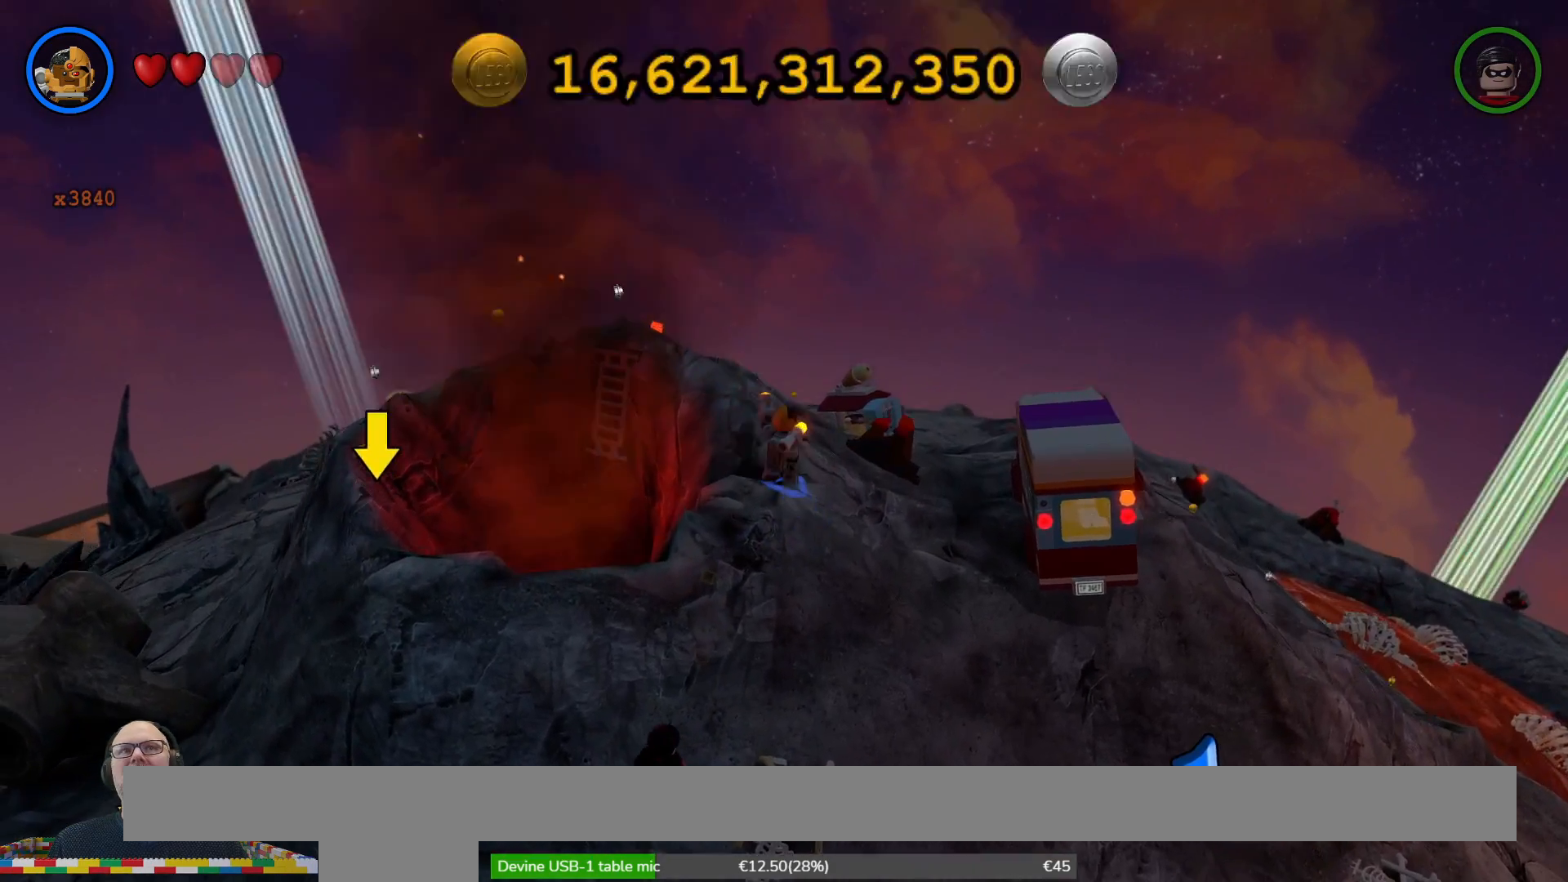
{"buttons": [], "left_stick": "center", "right_stick": "center", "events": [[500, "right_stick", "center"]]}
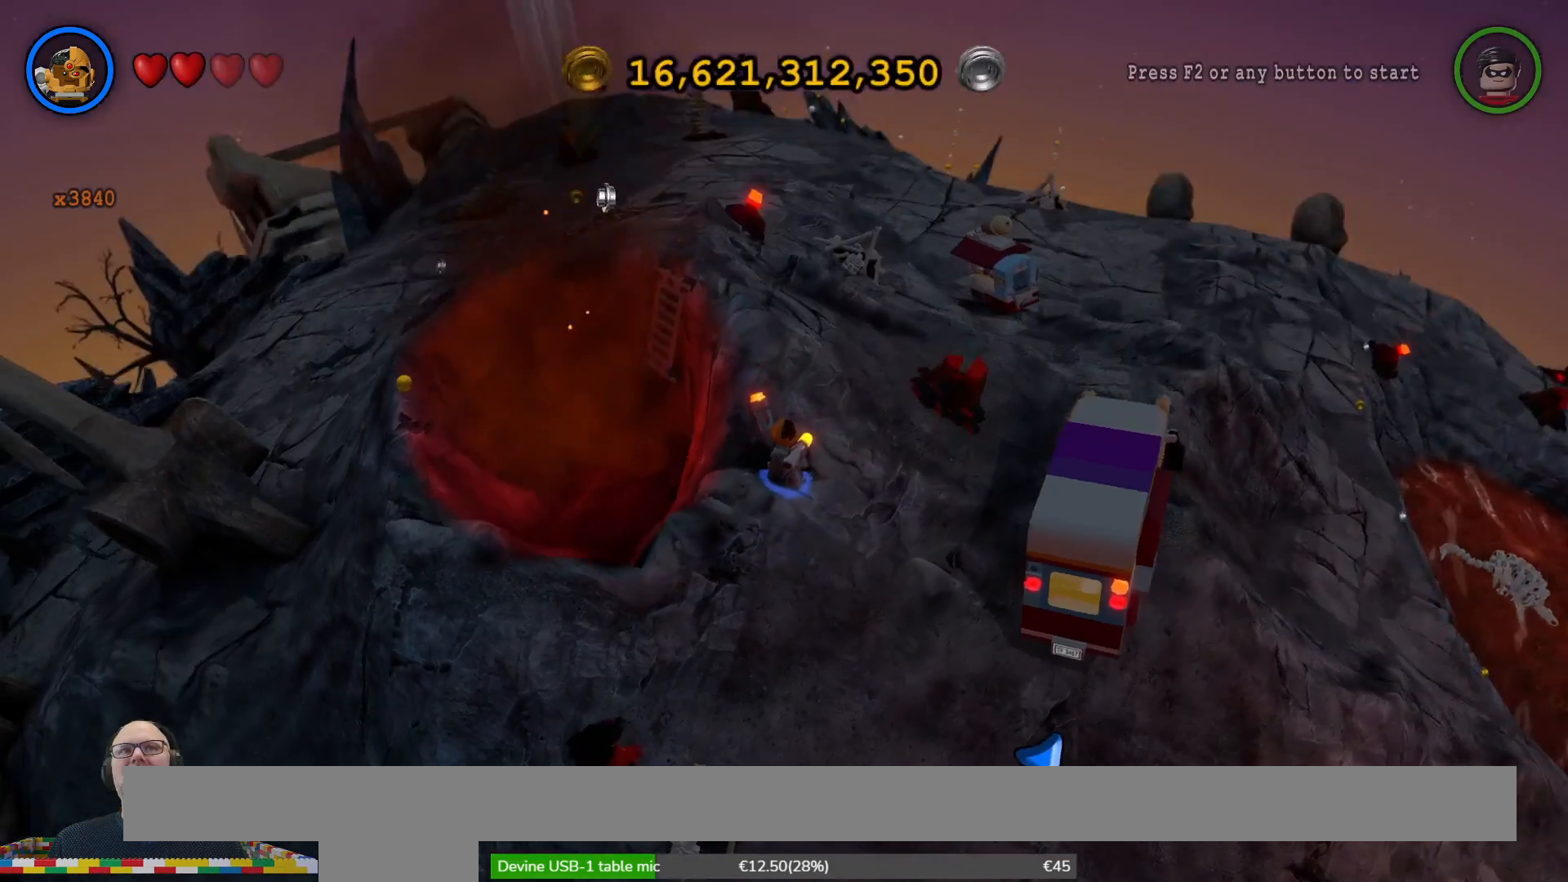
{"buttons": [], "left_stick": "center", "right_stick": "center", "events": []}
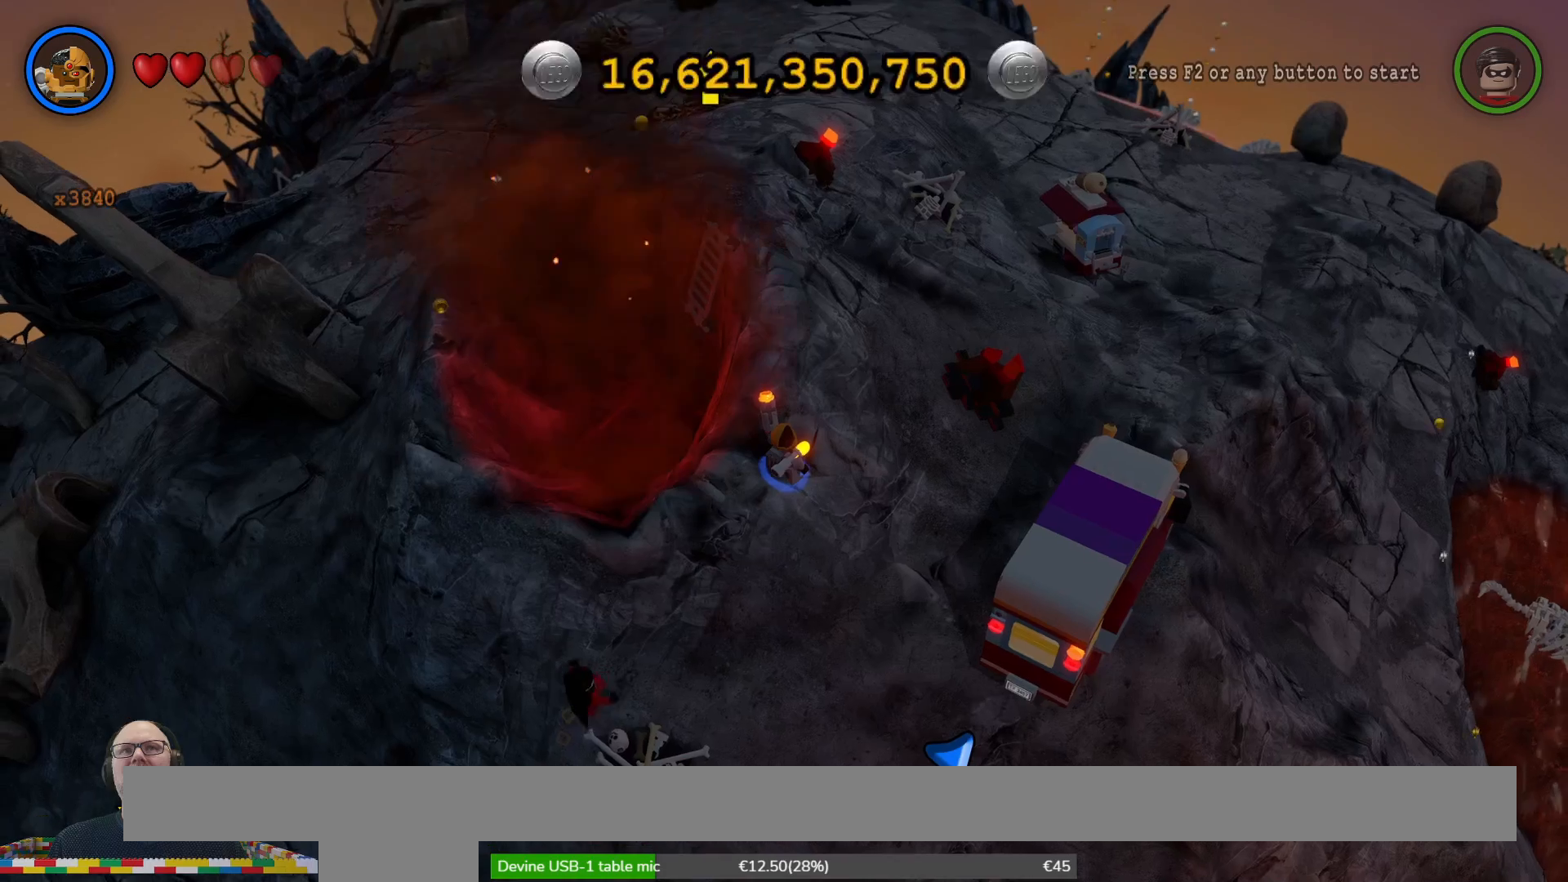
{"buttons": [], "left_stick": "center", "right_stick": "center", "events": []}
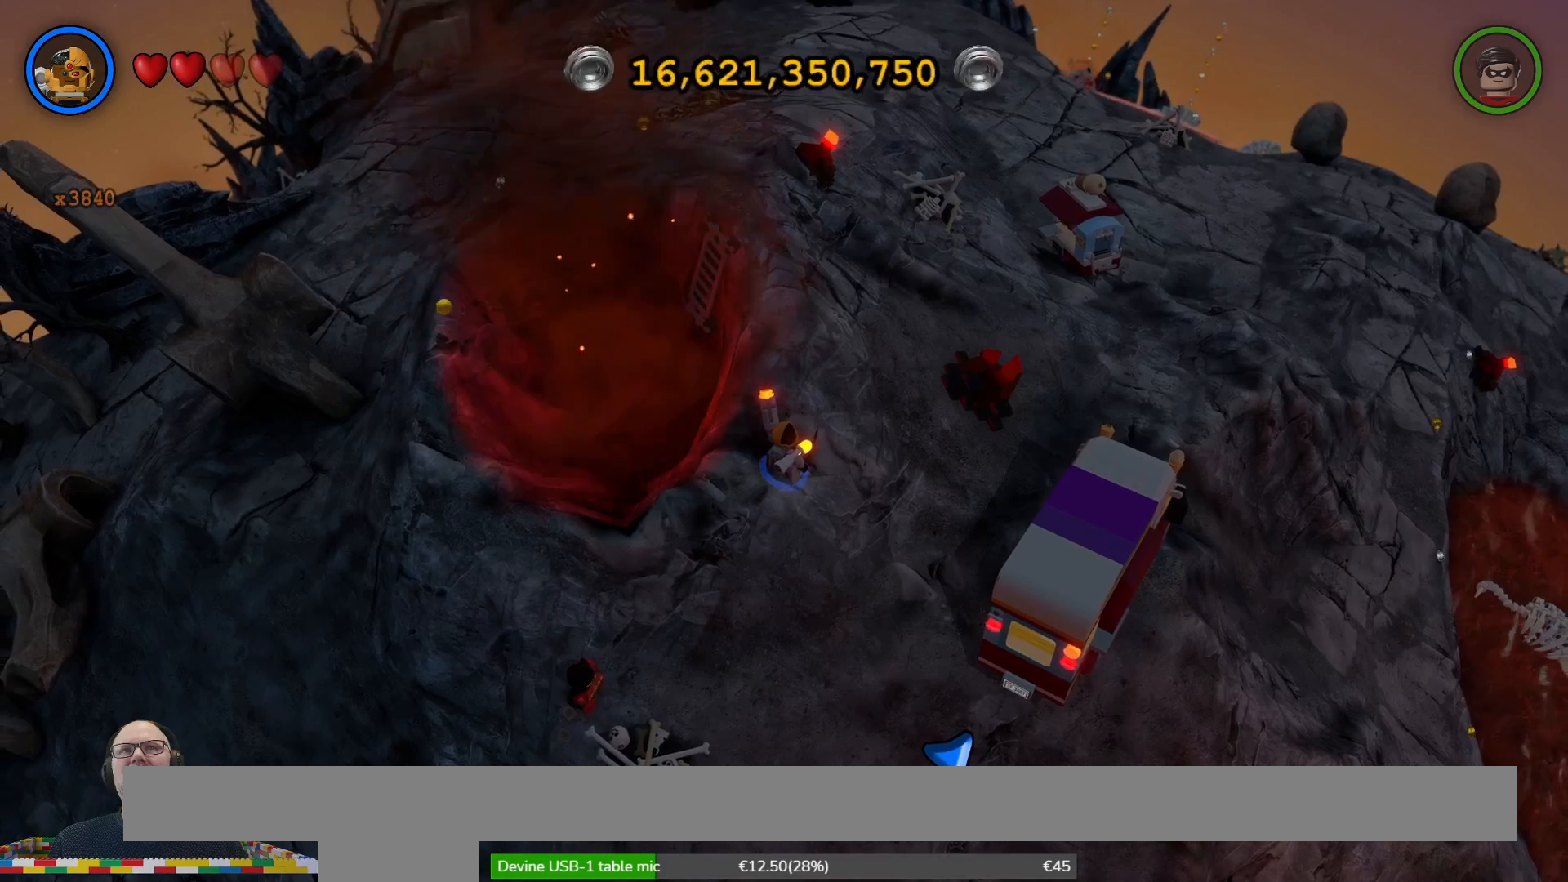
{"buttons": [], "left_stick": "up-right", "right_stick": "center", "events": [[300, "left_stick", "up-right"]]}
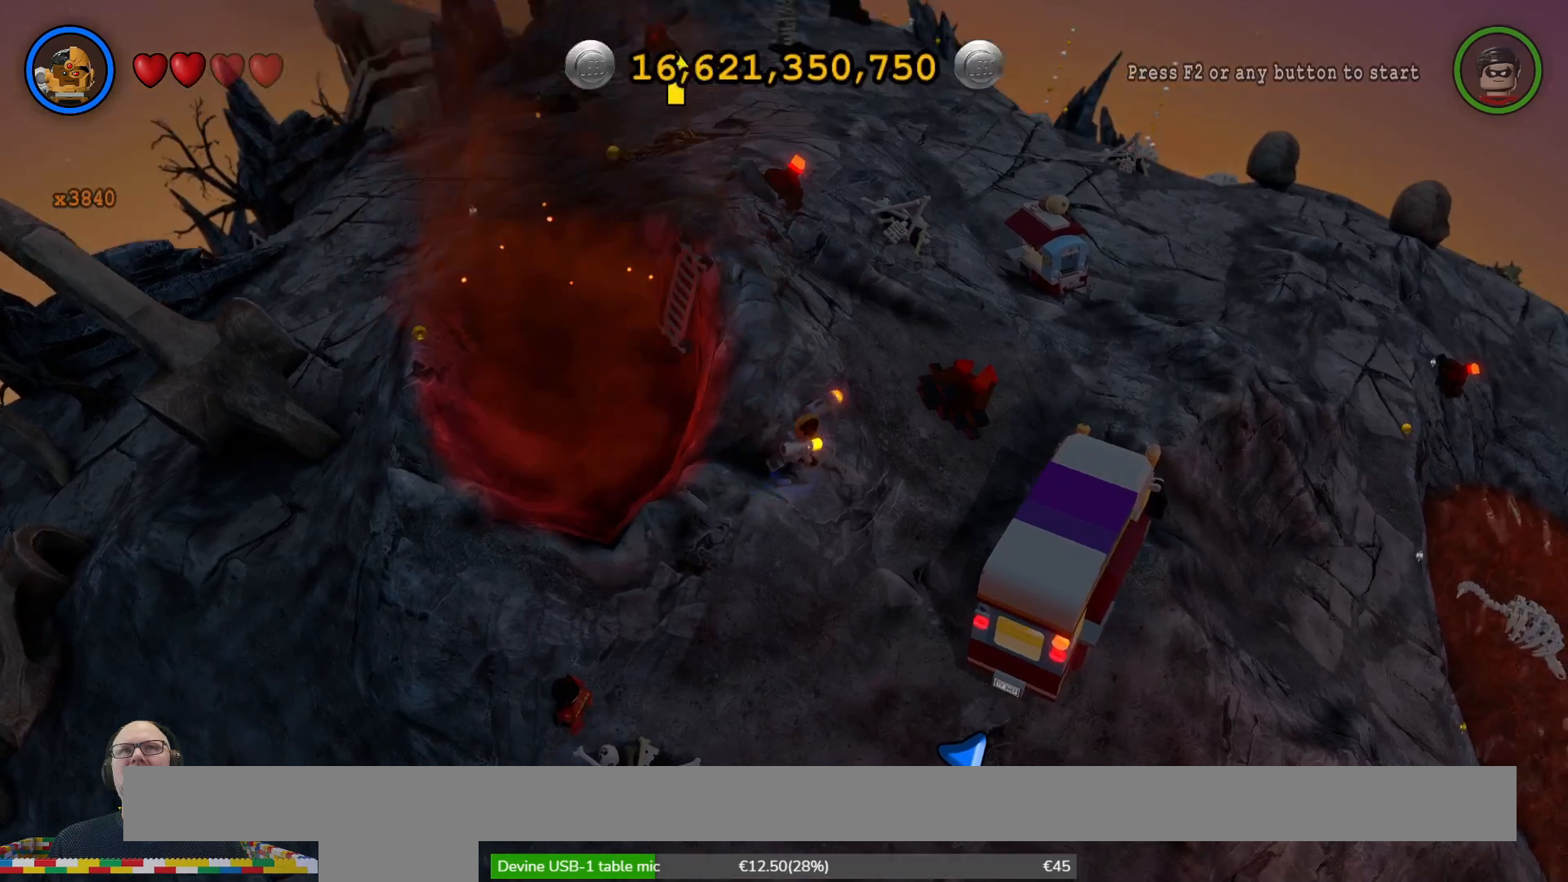
{"buttons": [], "left_stick": "up", "right_stick": "center", "events": [[167, "left_stick", "up"]]}
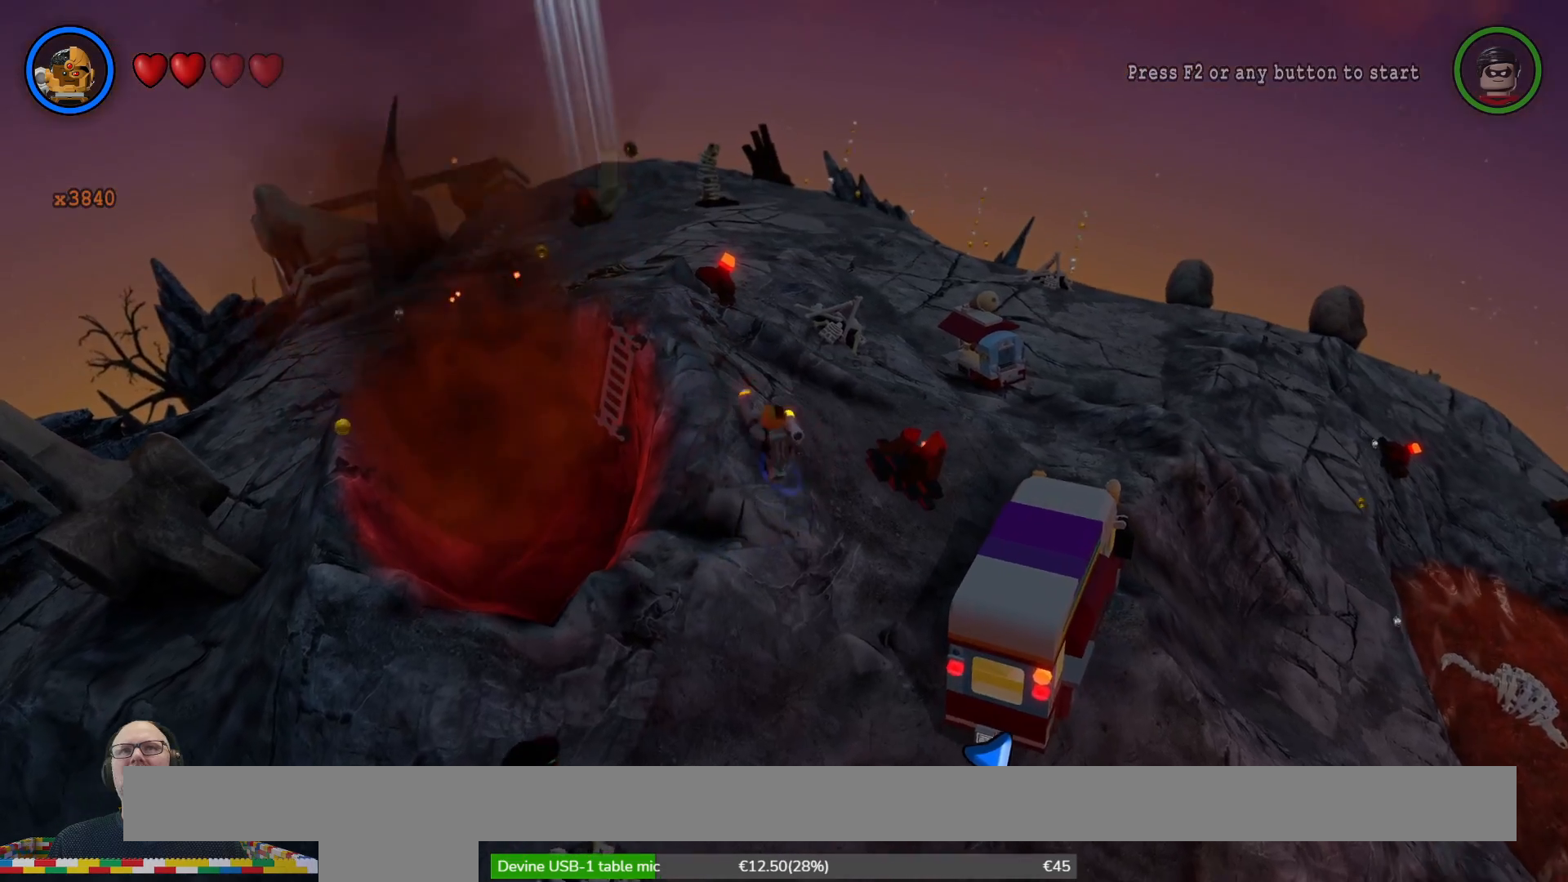
{"buttons": [], "left_stick": "up", "right_stick": "center", "events": []}
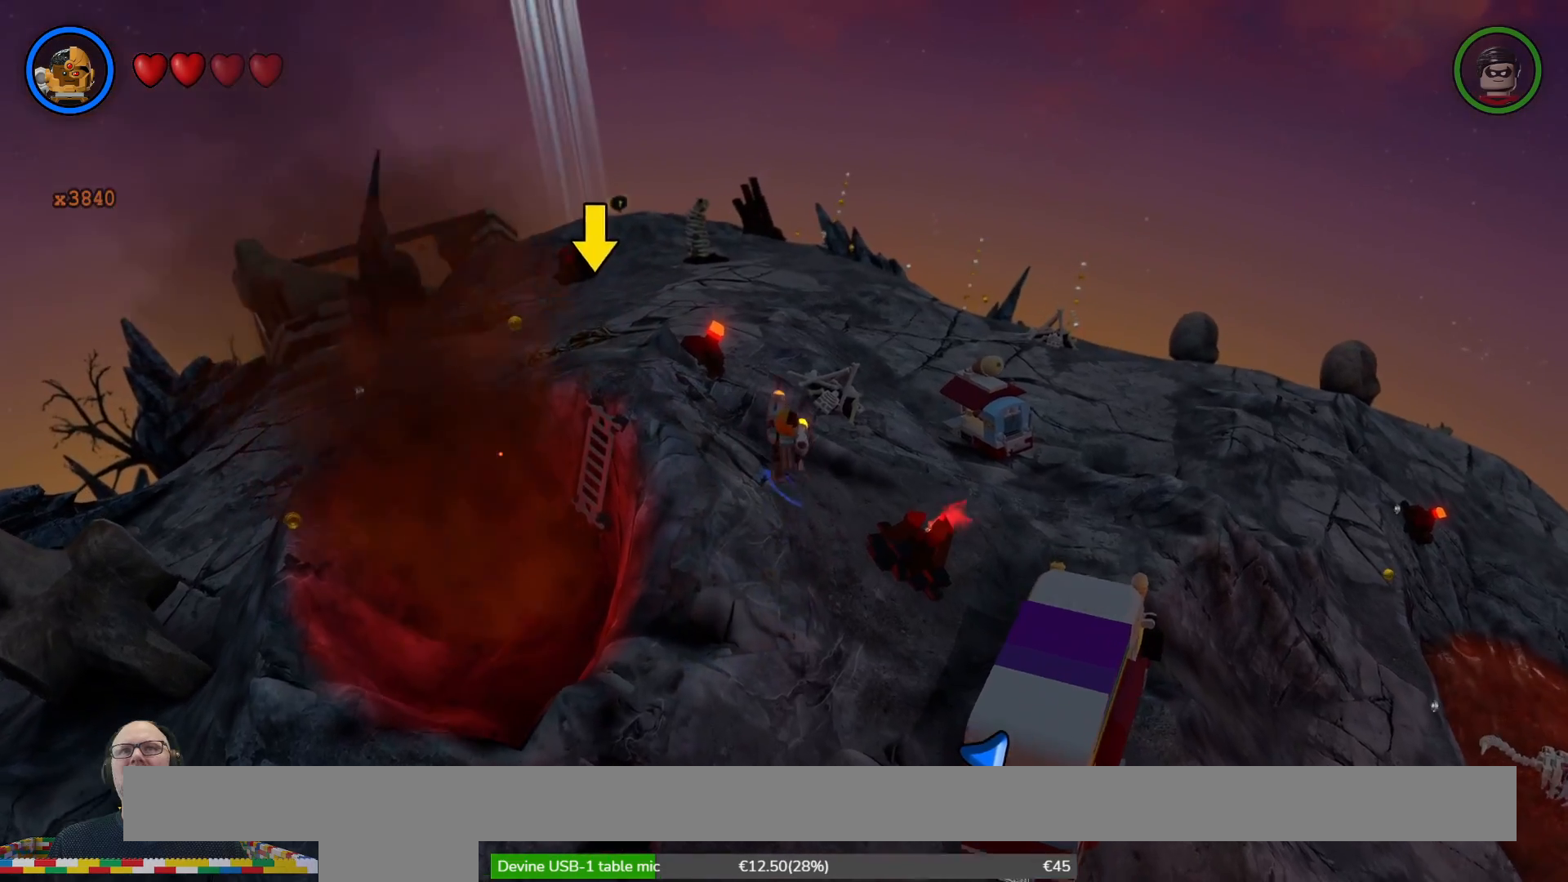
{"buttons": [], "left_stick": "up-right", "right_stick": "center", "events": [[267, "left_stick", "up-right"]]}
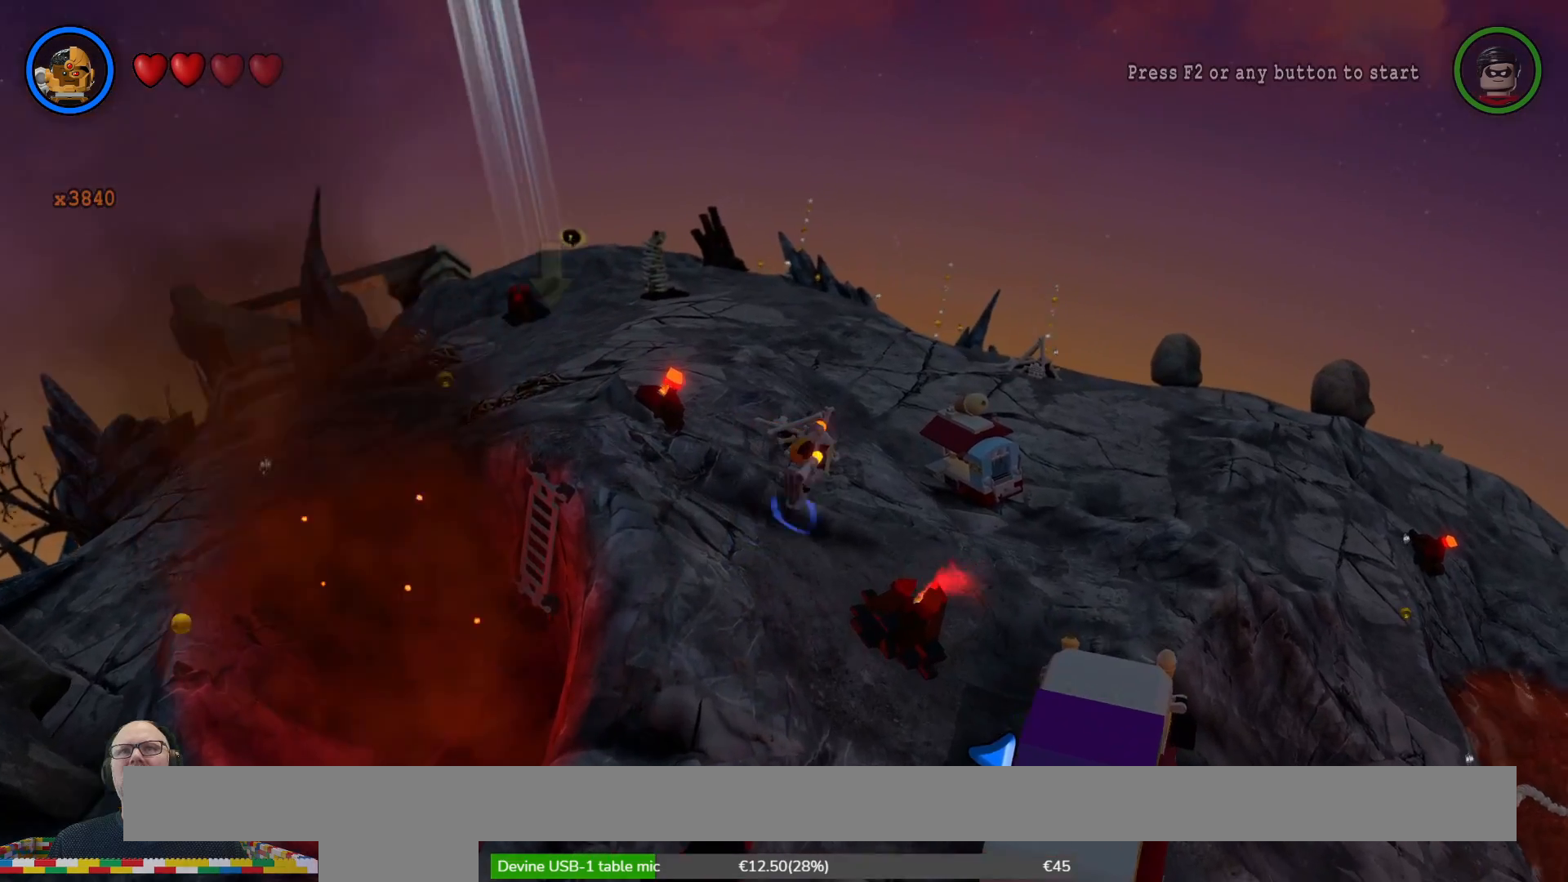
{"buttons": [], "left_stick": "center", "right_stick": "center", "events": [[167, "left_stick", "down-right"], [333, "left_stick", "down"], [367, "X", "down"], [467, "left_stick", "center"], [500, "X", "up"]]}